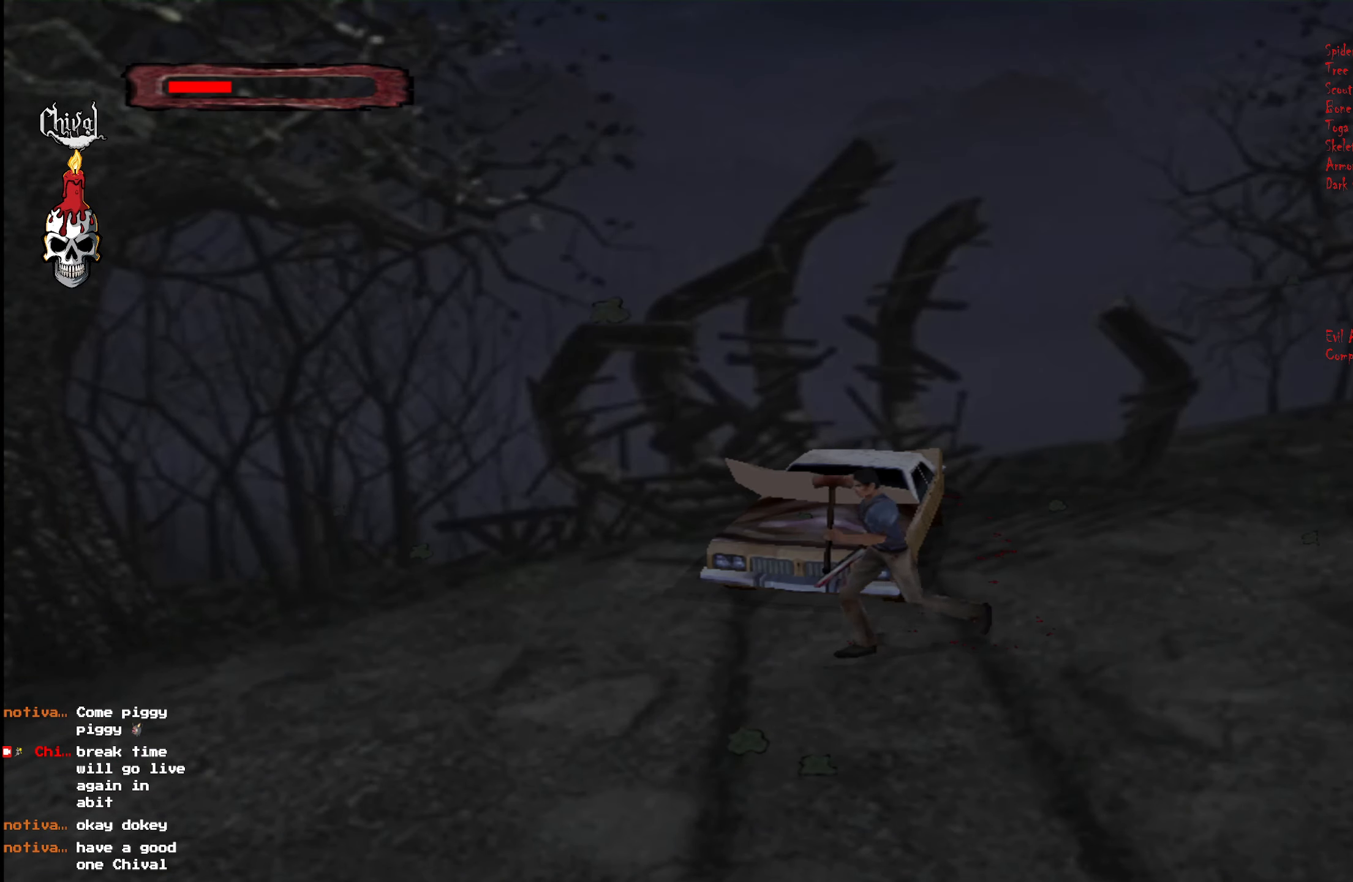
Gameplay with a controller (Xbox layout); each line is a JSON object with the inputs held at the frame after it. "events" lists button and stick changes between this image and that frame as [ms after this image, input, new state], when the widget could be followed in between. Not read: L3 R3 left_stick.
{"buttons": ["R2", "DPAD_UP"], "right_stick": "center", "events": [[284, "DPAD_LEFT", "down"], [367, "DPAD_LEFT", "up"]]}
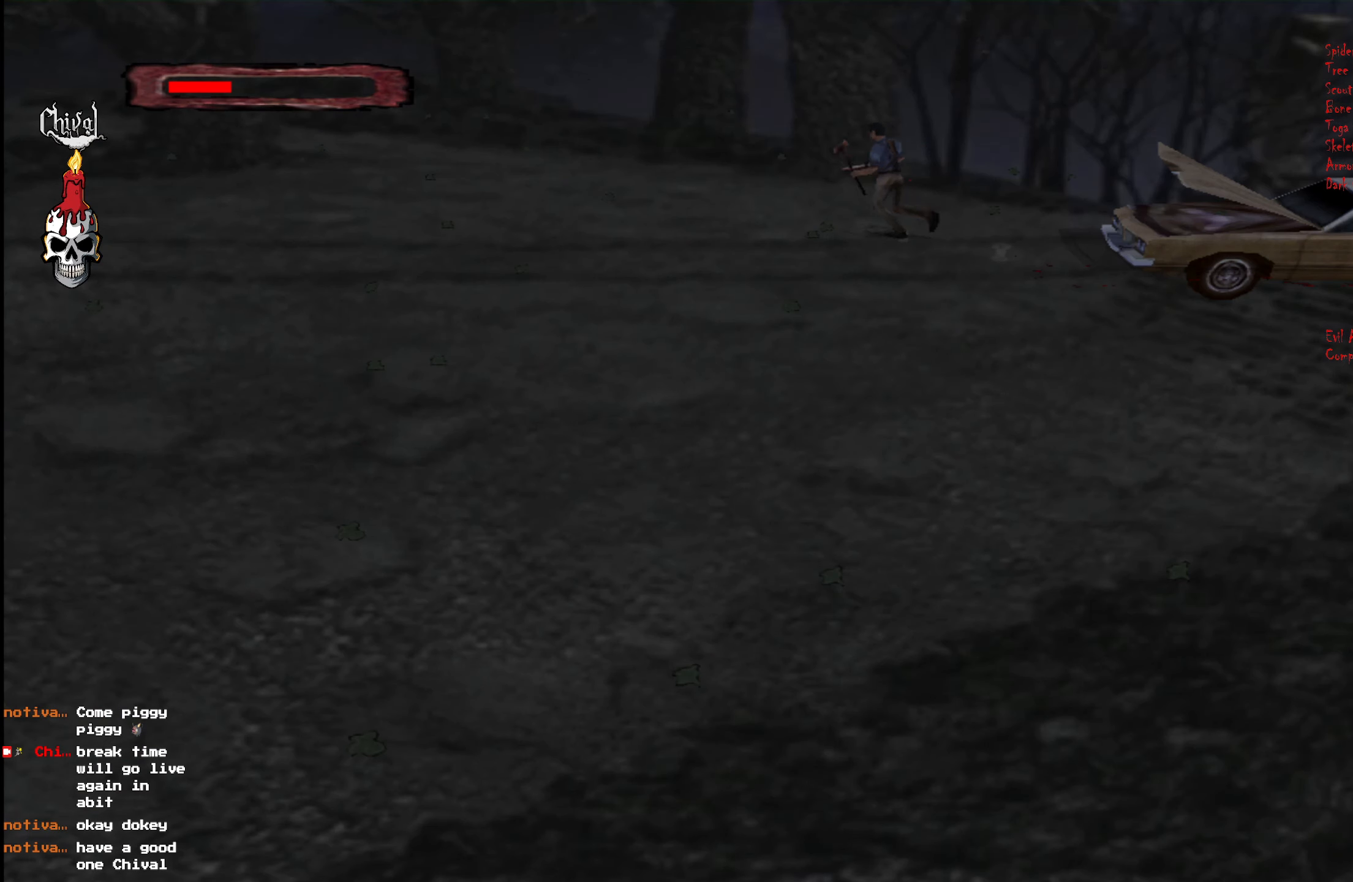
{"buttons": ["R2", "DPAD_UP"], "right_stick": "center", "events": []}
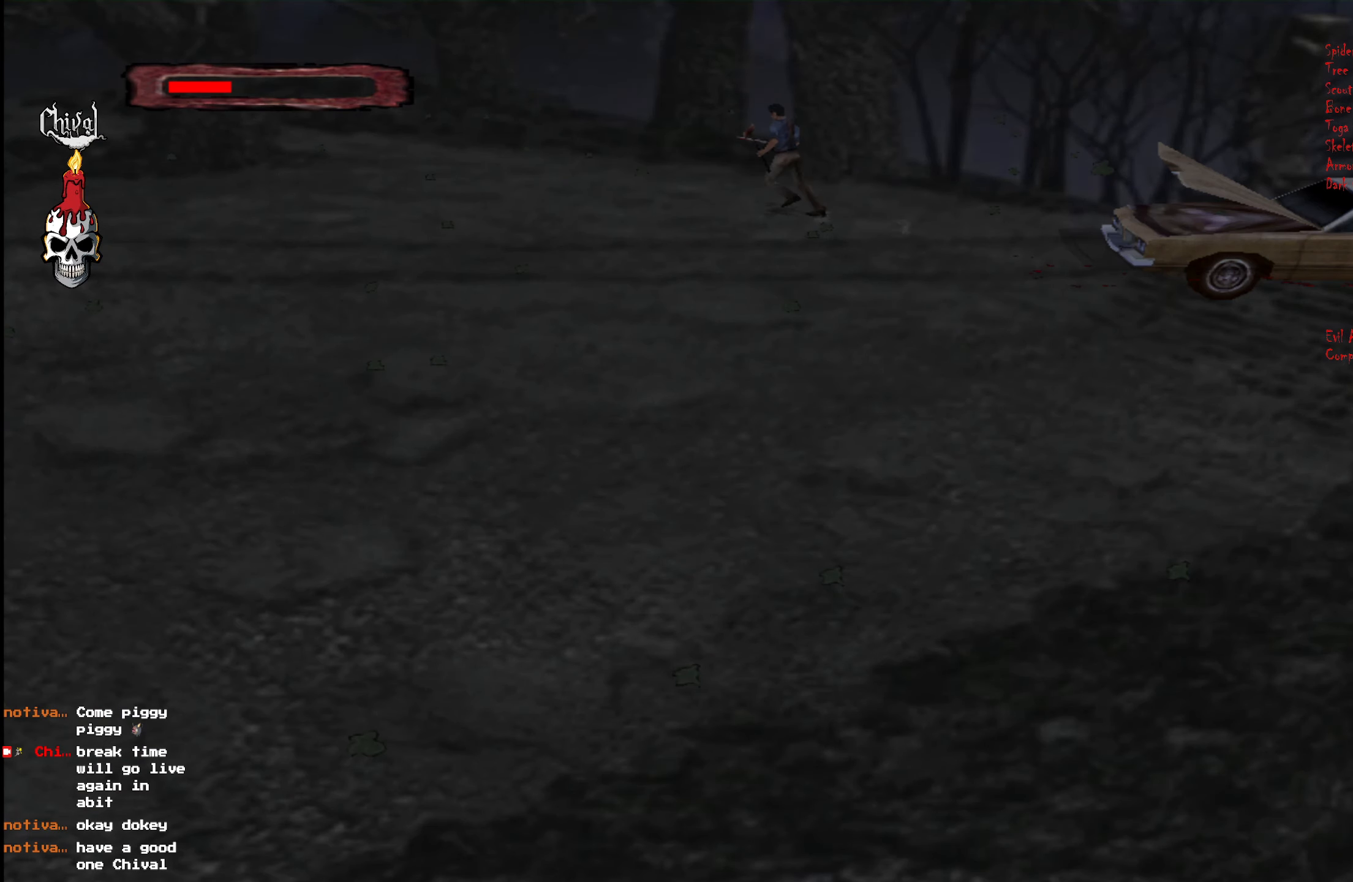
{"buttons": ["R2", "DPAD_UP"], "right_stick": "center", "events": []}
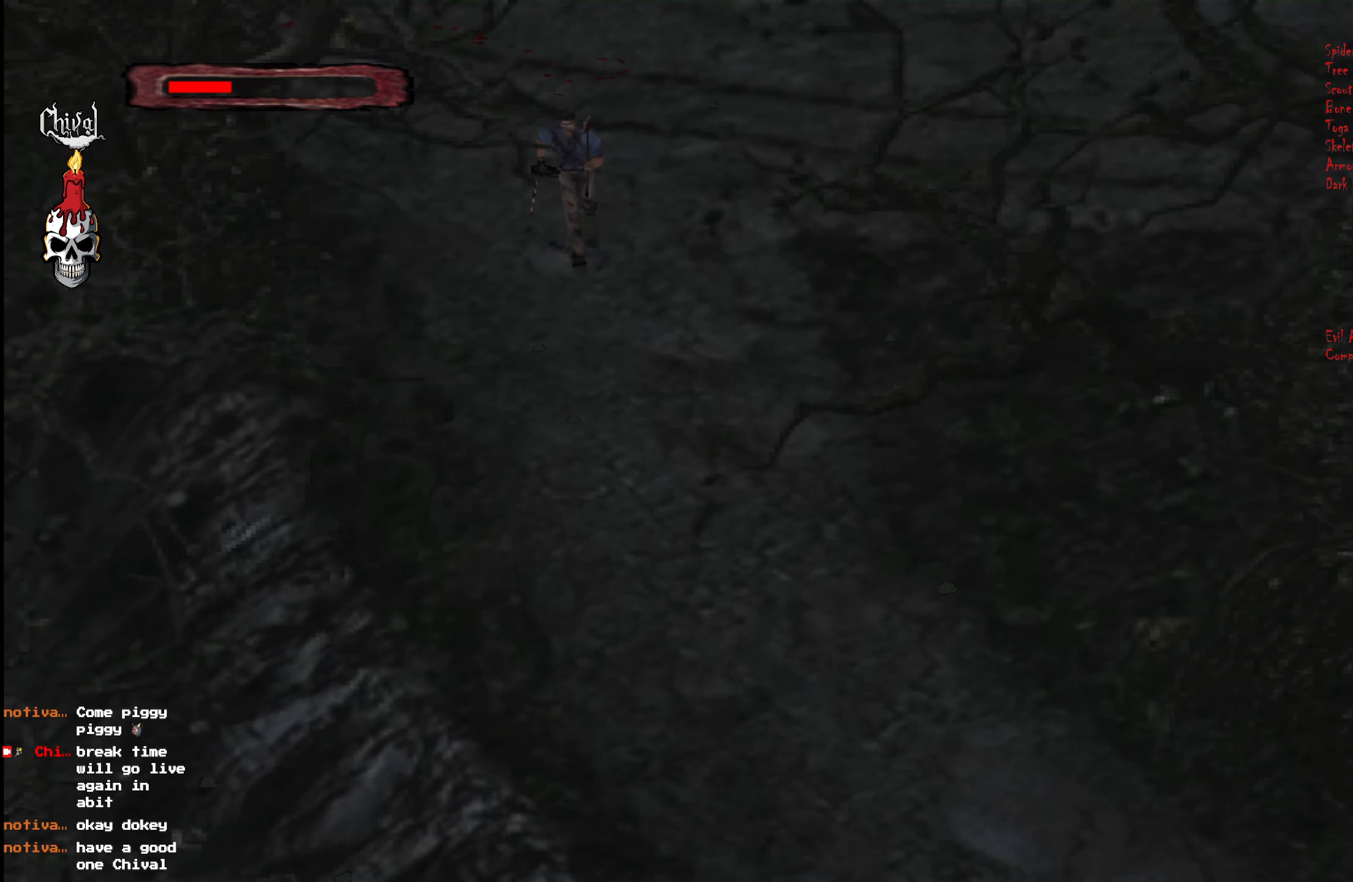
{"buttons": ["R2", "DPAD_UP"], "right_stick": "center", "events": [[100, "DPAD_LEFT", "down"], [200, "DPAD_LEFT", "up"]]}
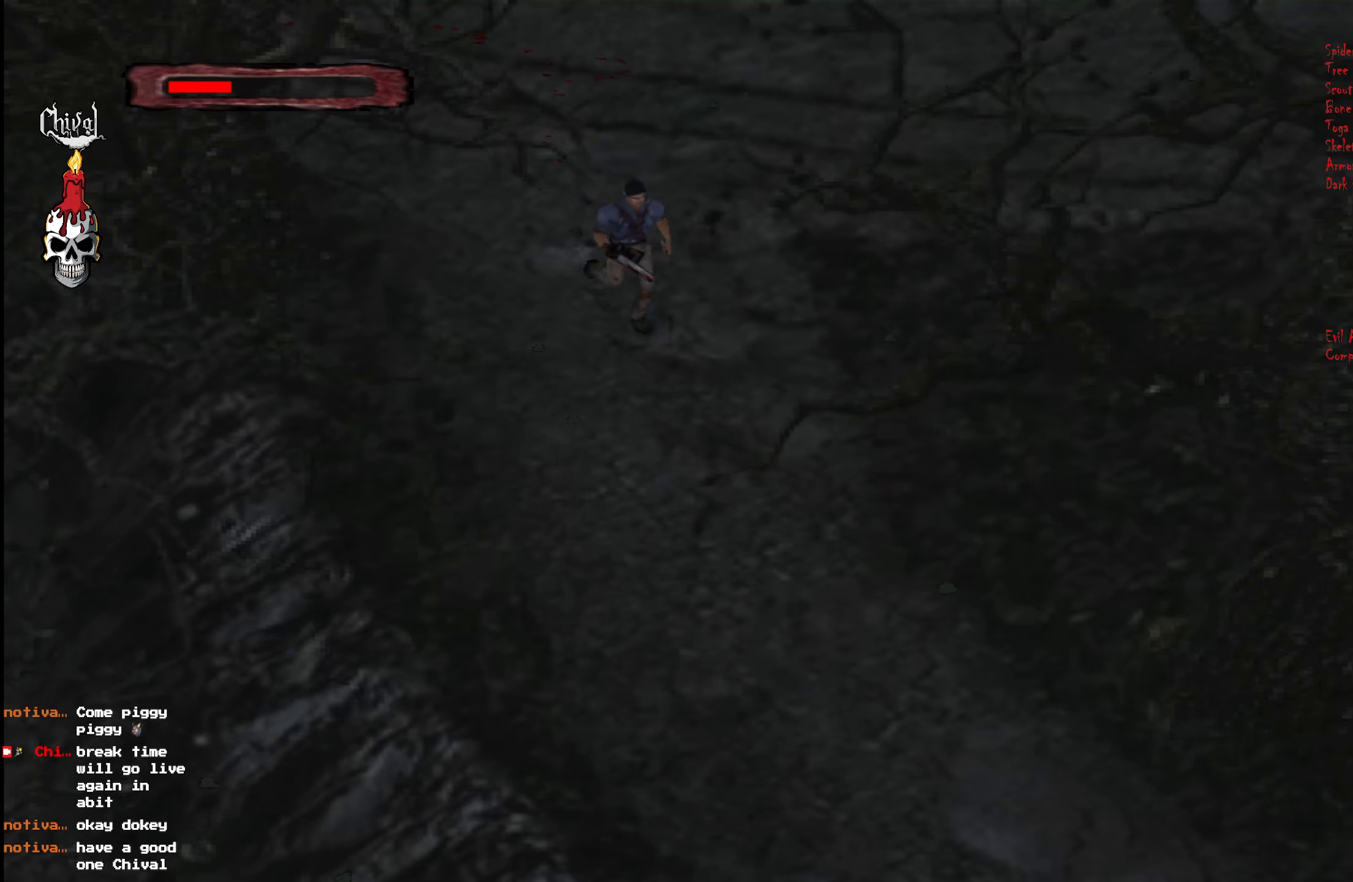
{"buttons": ["R2", "DPAD_UP", "DPAD_RIGHT"], "right_stick": "center", "events": [[500, "DPAD_RIGHT", "down"]]}
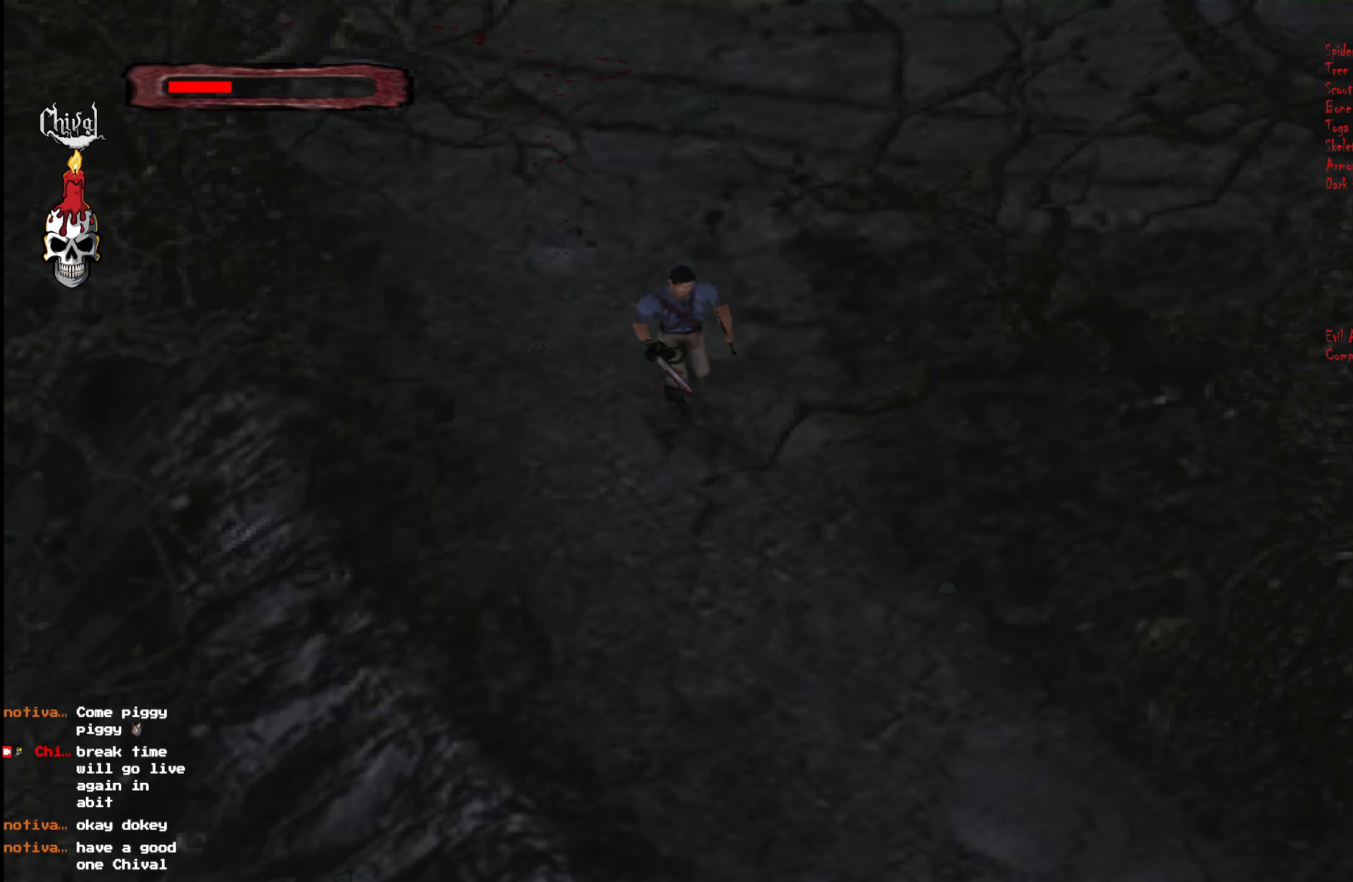
{"buttons": ["R2", "DPAD_UP"], "right_stick": "center", "events": [[66, "DPAD_RIGHT", "up"]]}
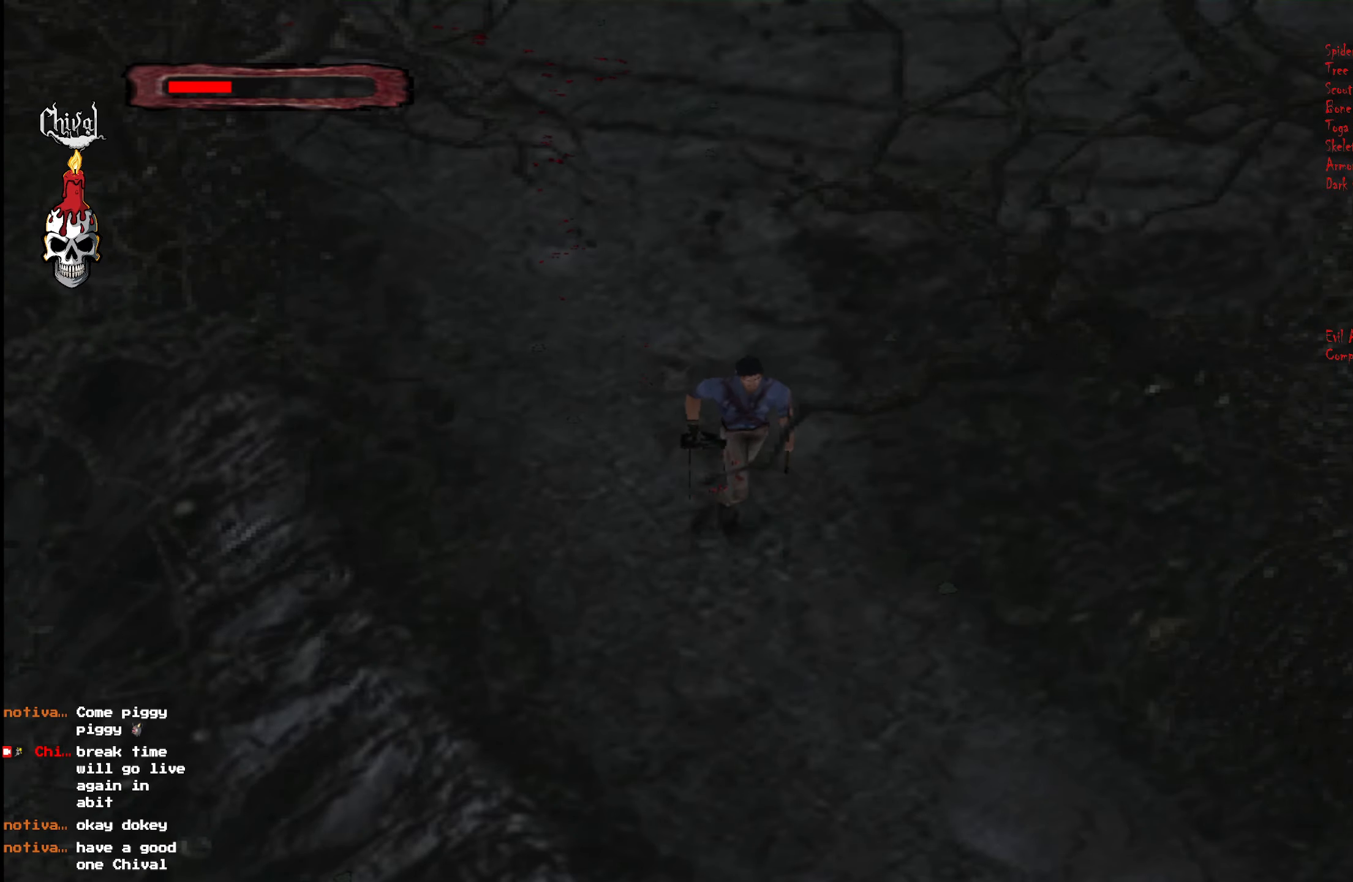
{"buttons": ["R2", "DPAD_UP", "DPAD_LEFT"], "right_stick": "center", "events": [[416, "DPAD_LEFT", "down"]]}
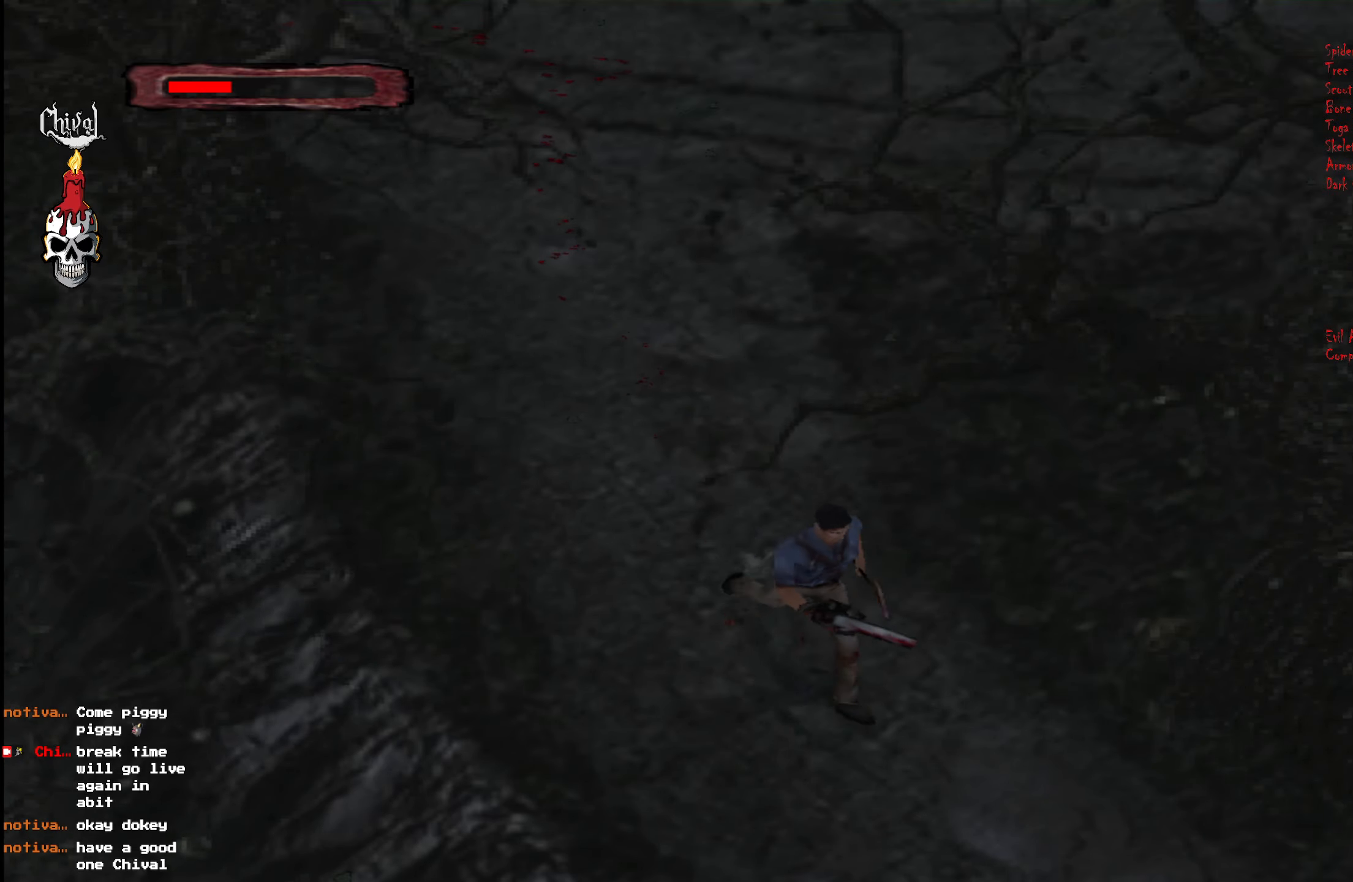
{"buttons": ["R2", "DPAD_UP"], "right_stick": "center", "events": [[50, "DPAD_LEFT", "up"]]}
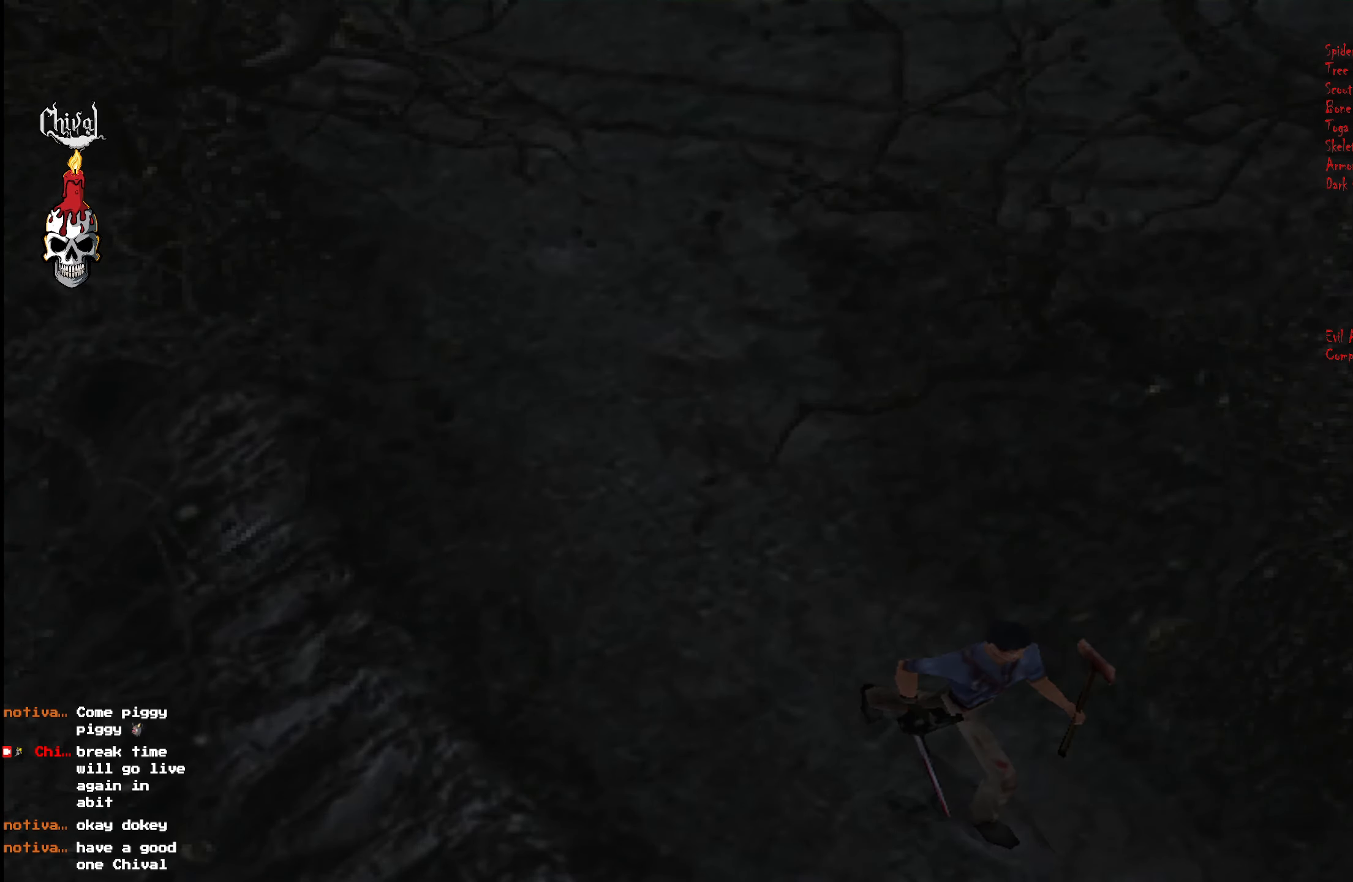
{"buttons": ["R2", "DPAD_UP"], "right_stick": "center", "events": []}
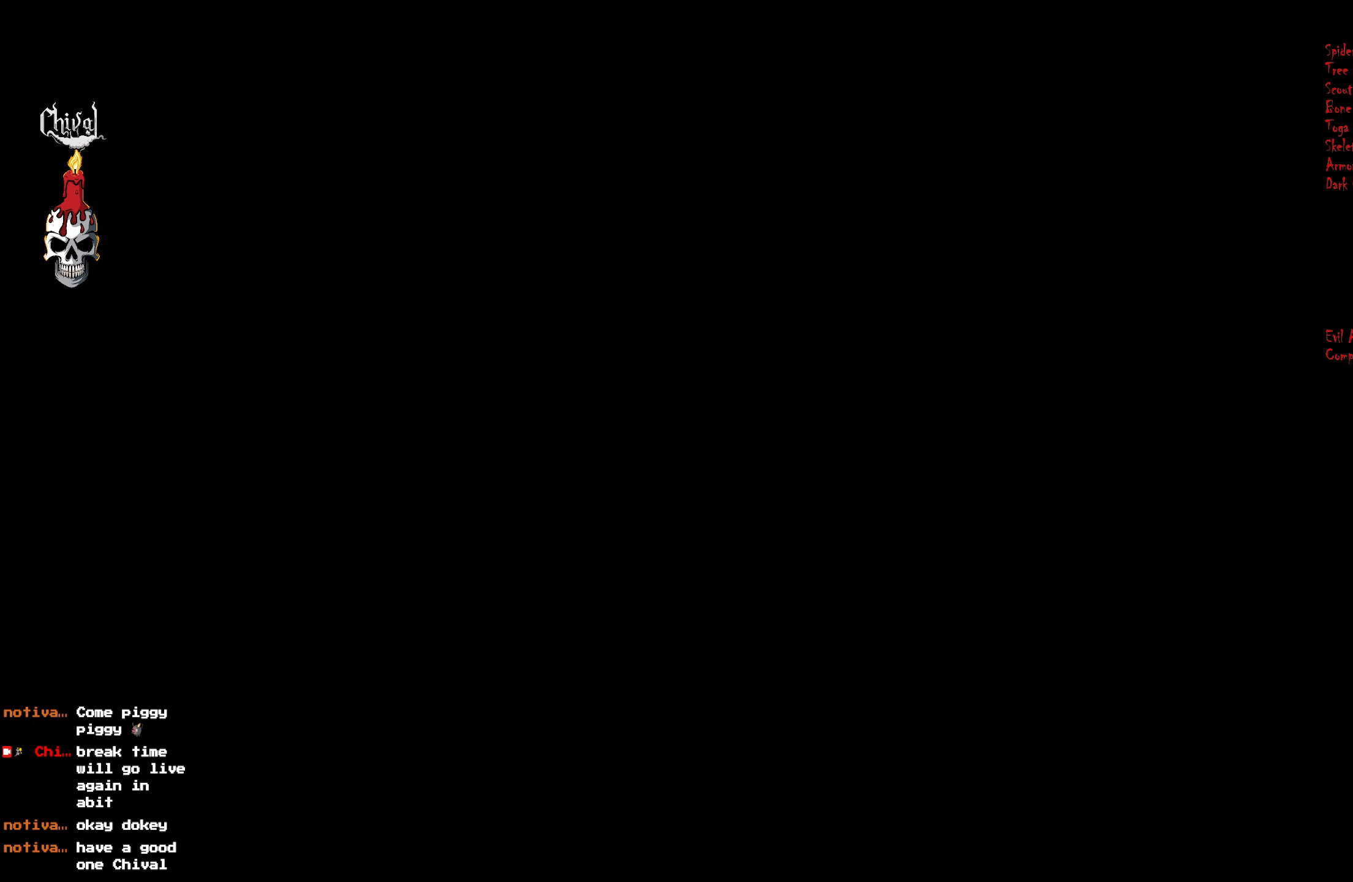
{"buttons": ["R2", "DPAD_UP"], "right_stick": "center", "events": []}
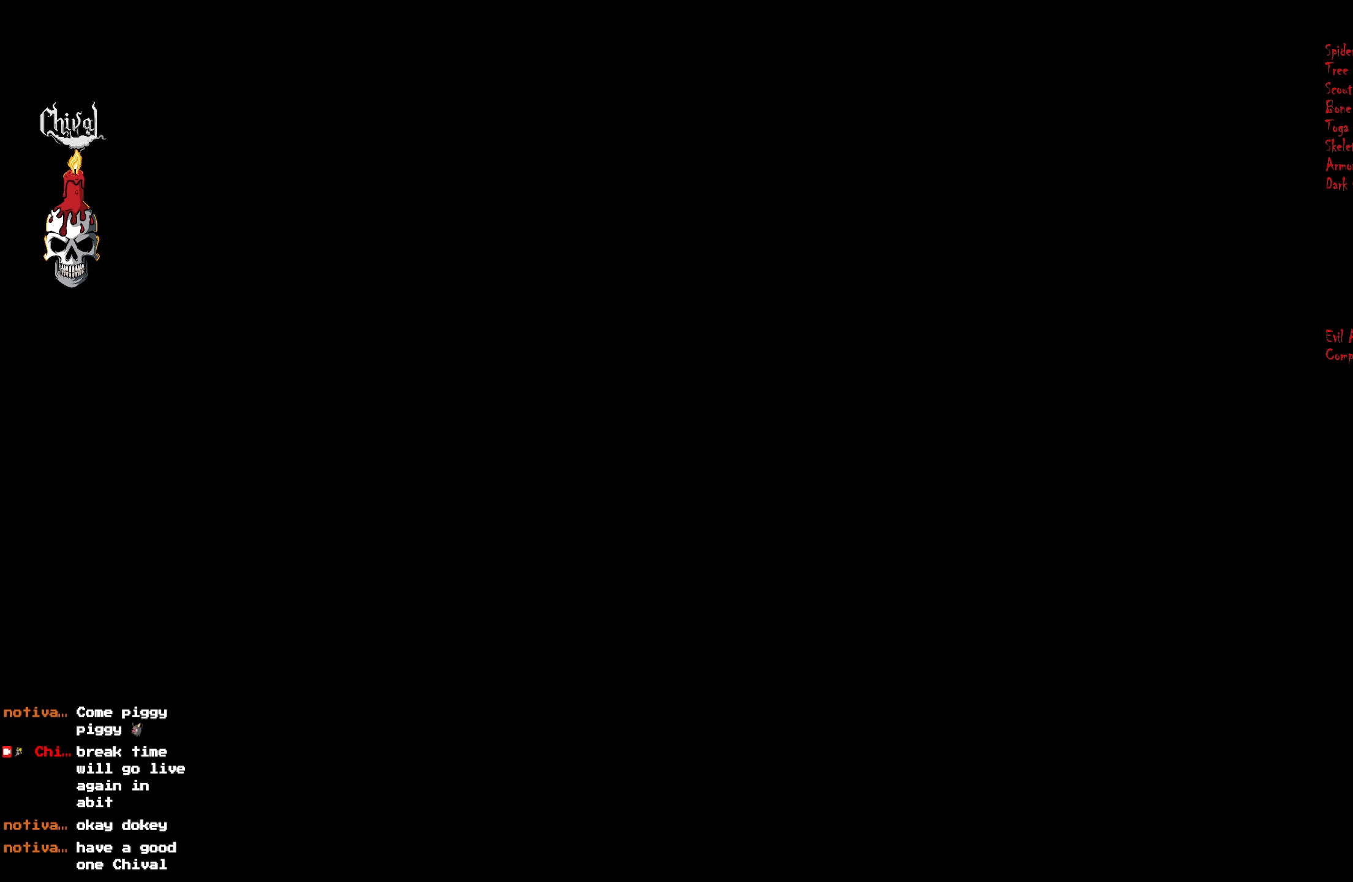
{"buttons": ["R2", "DPAD_UP"], "right_stick": "center", "events": []}
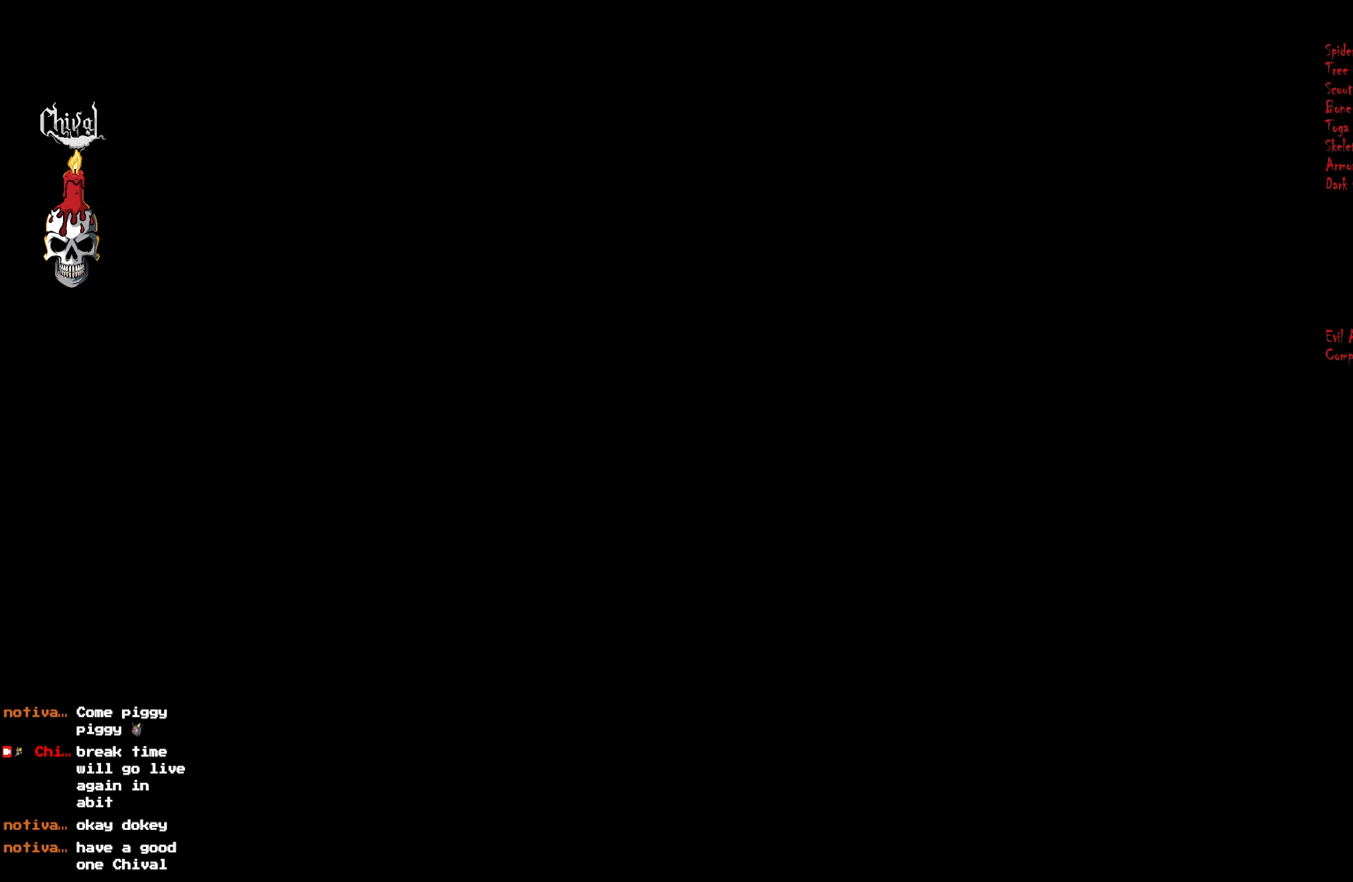
{"buttons": ["R2", "DPAD_UP"], "right_stick": "center", "events": []}
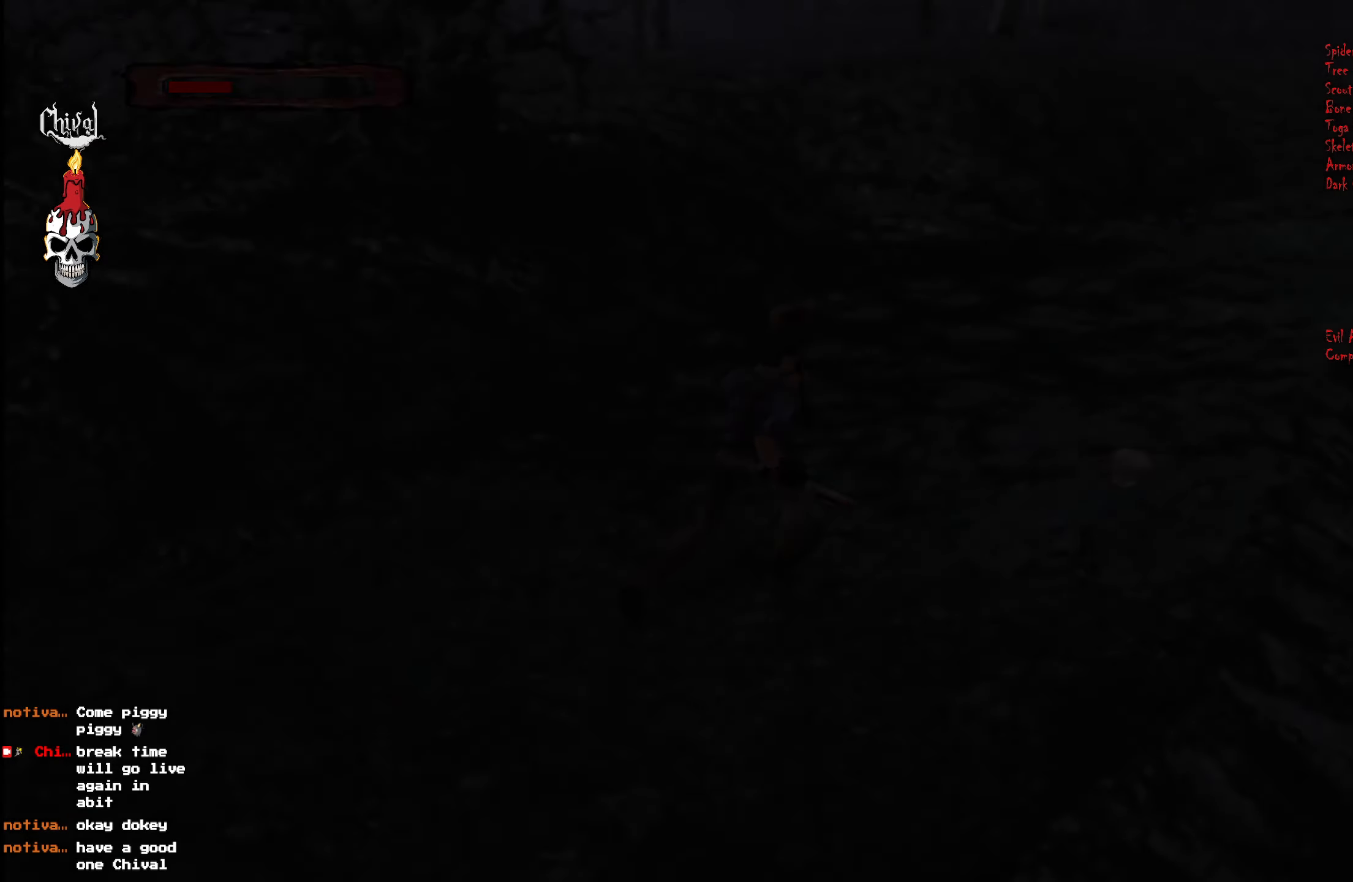
{"buttons": ["R2", "DPAD_UP"], "right_stick": "center", "events": []}
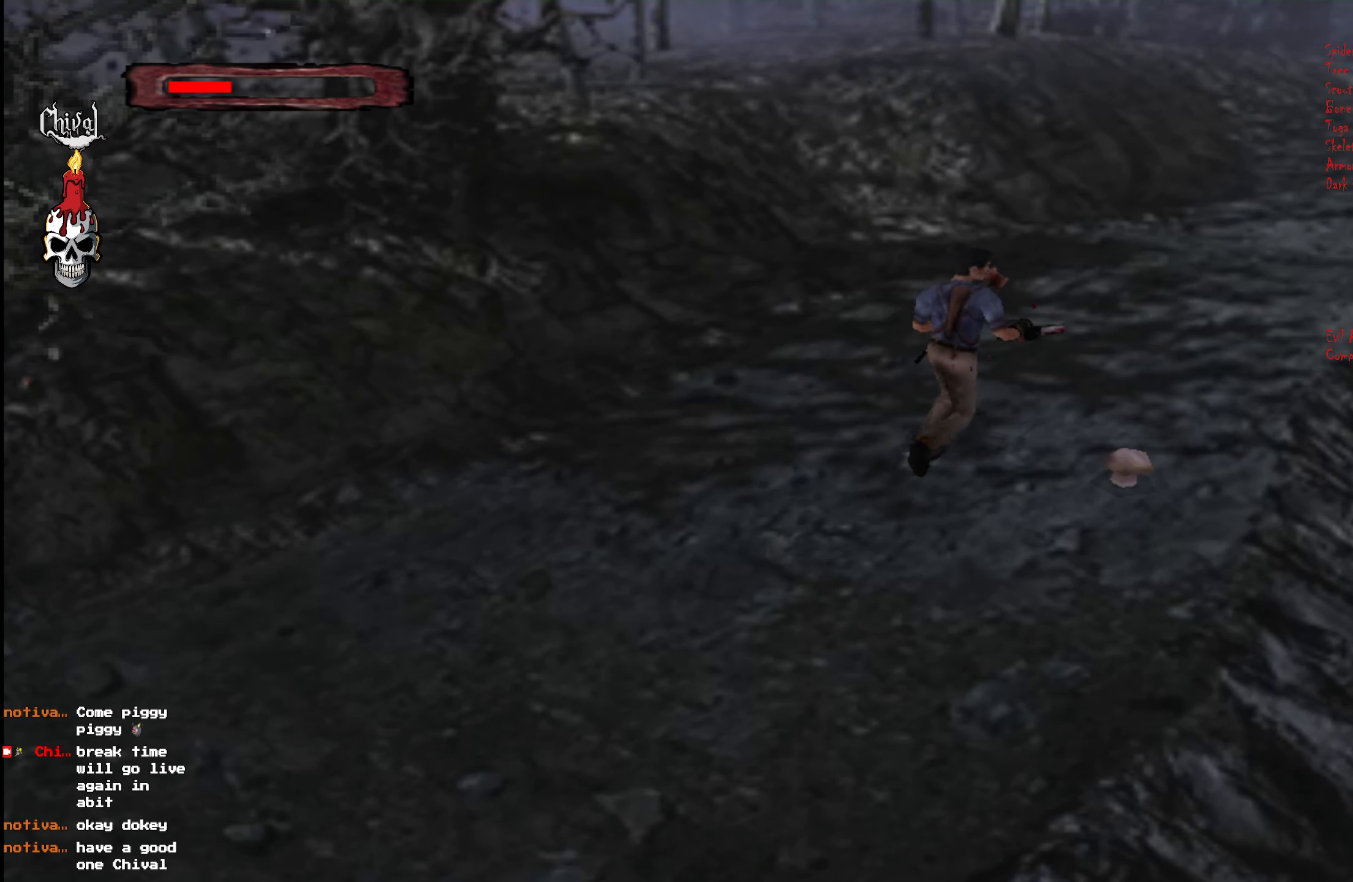
{"buttons": ["R2", "DPAD_UP"], "right_stick": "center", "events": []}
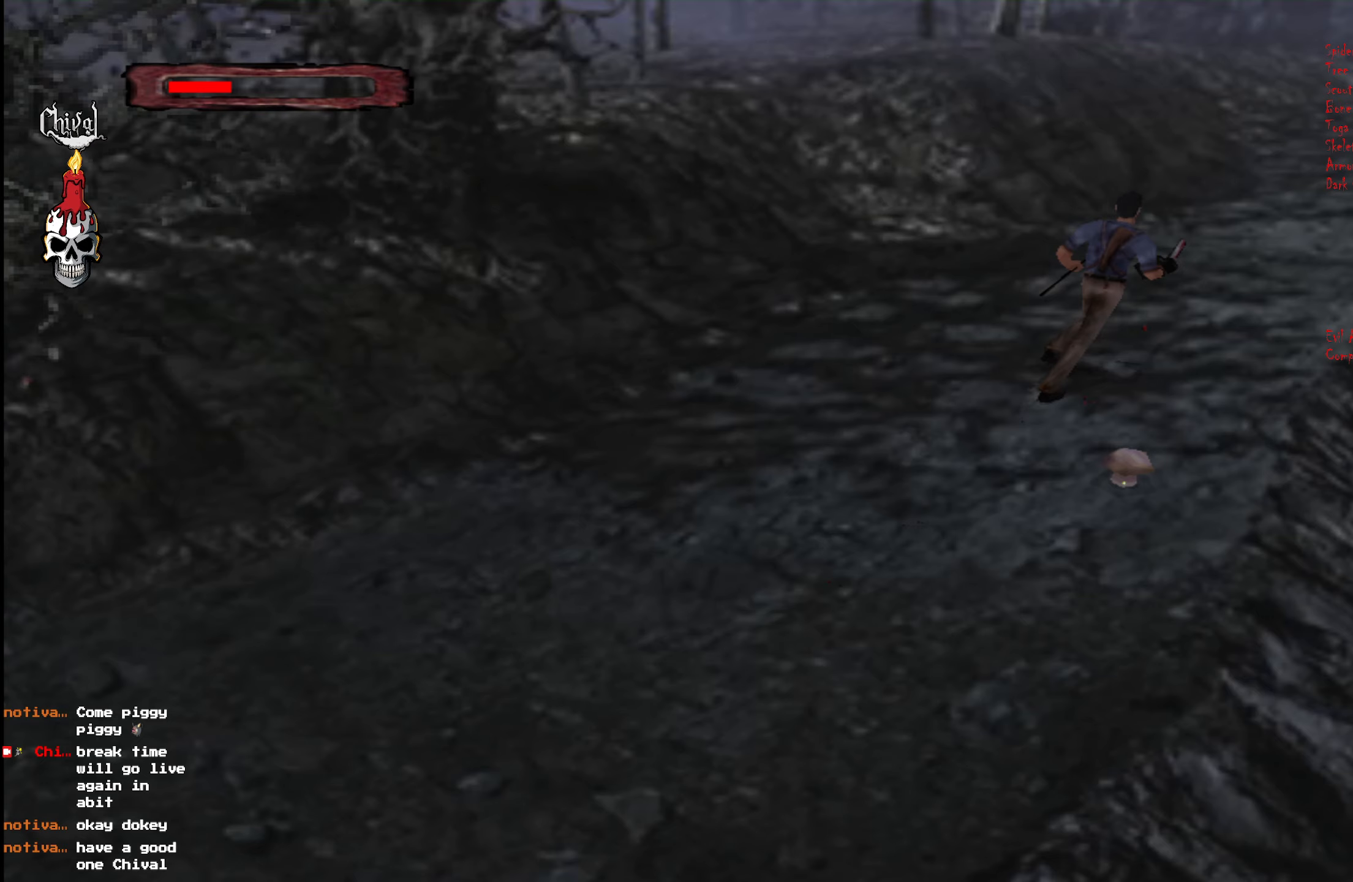
{"buttons": ["R2", "DPAD_UP"], "right_stick": "center", "events": []}
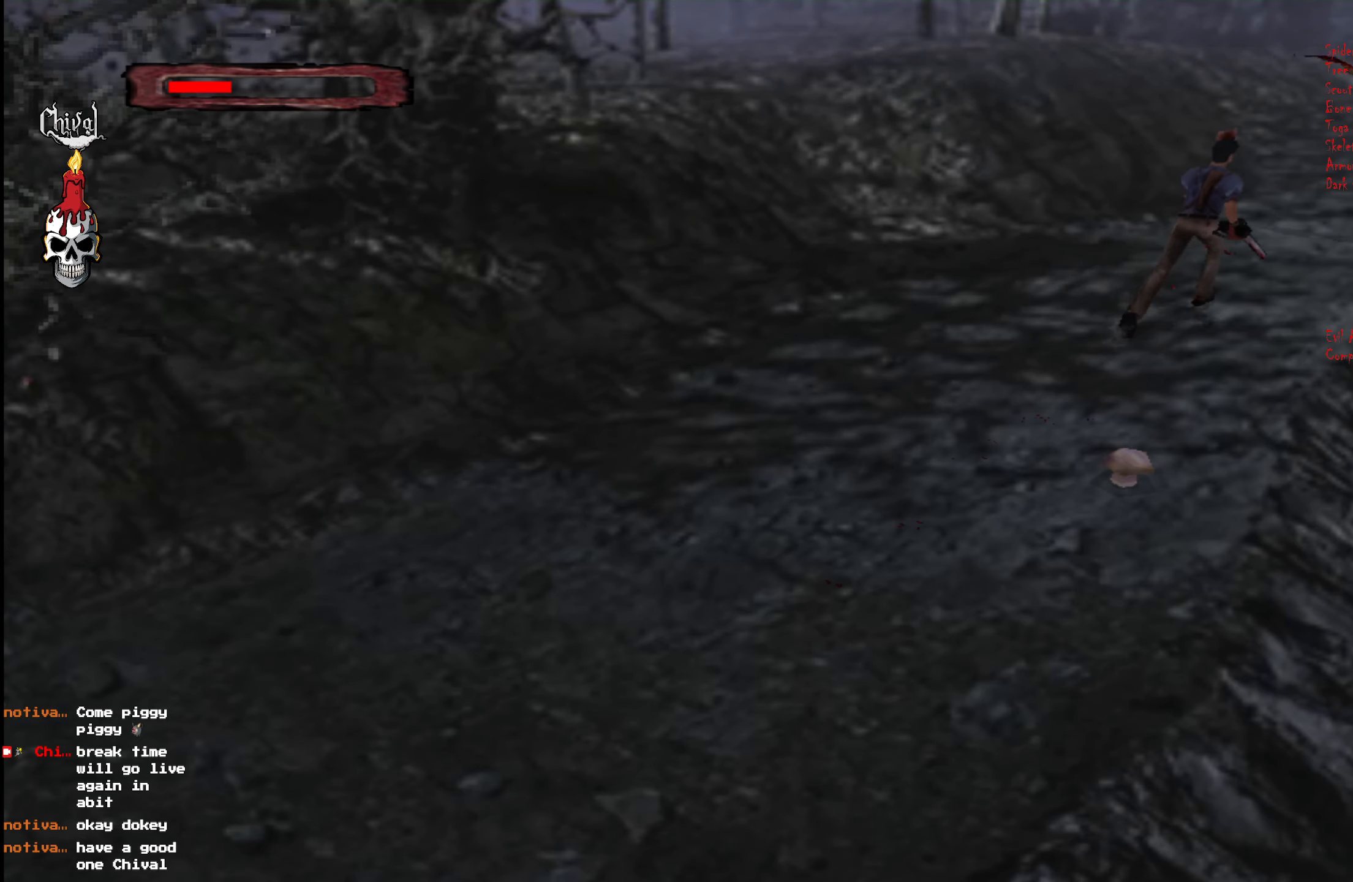
{"buttons": ["R2", "DPAD_UP"], "right_stick": "center", "events": [[467, "X", "down"], [483, "X", "up"]]}
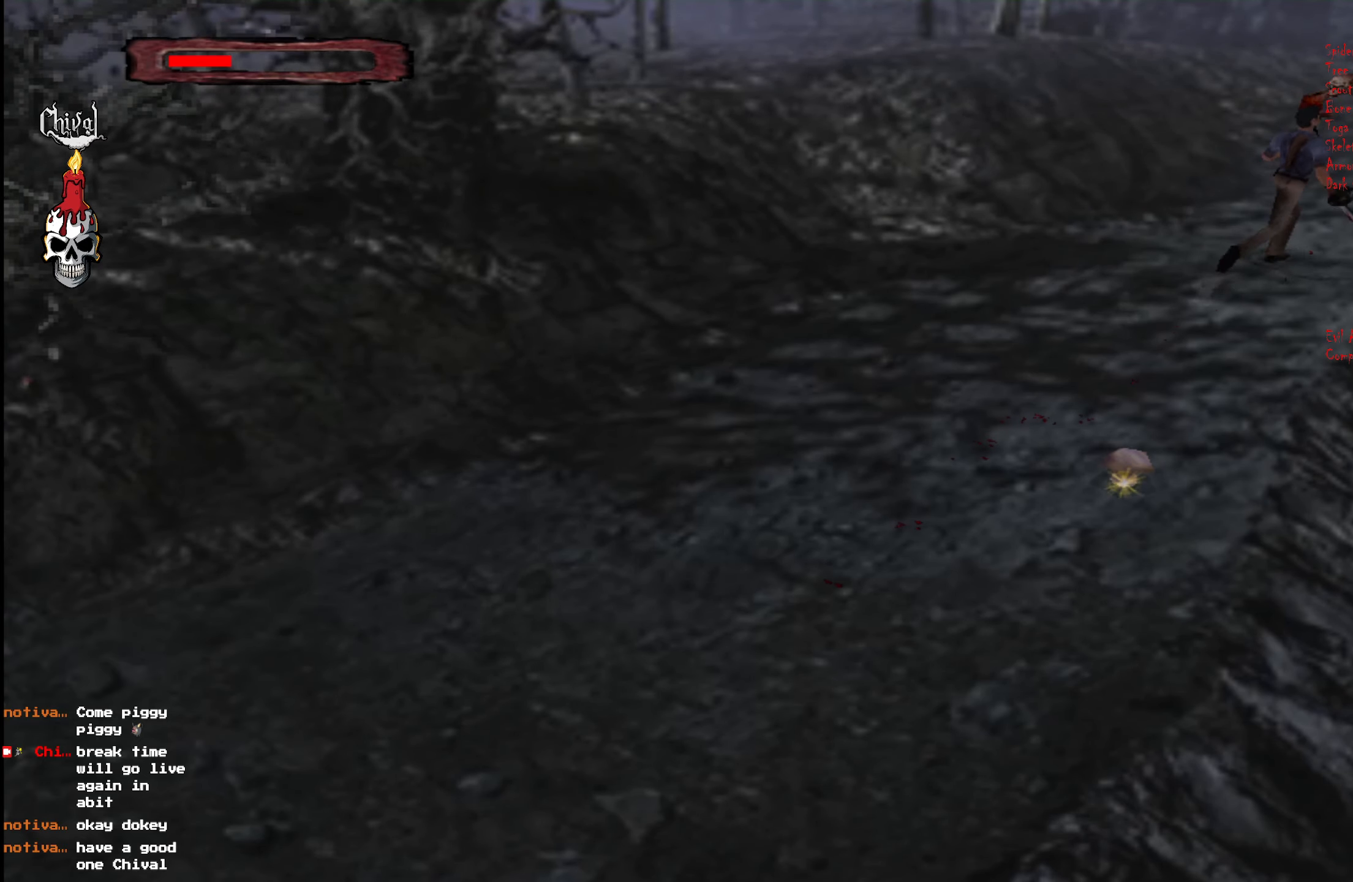
{"buttons": ["X", "R2", "DPAD_UP"], "right_stick": "center", "events": [[50, "X", "down"], [150, "X", "up"], [233, "X", "down"], [350, "X", "up"], [417, "X", "down"]]}
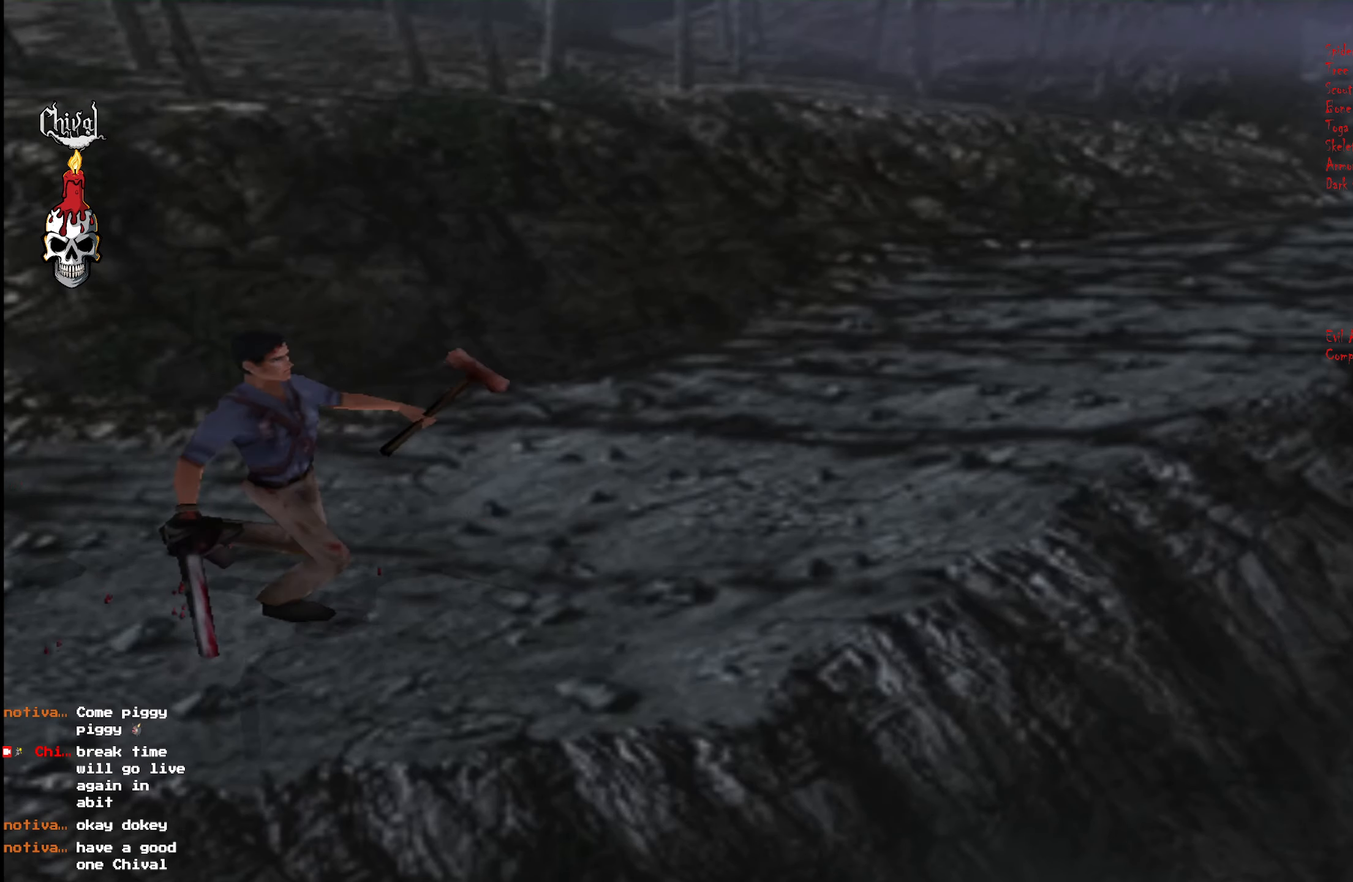
{"buttons": ["R2", "DPAD_UP", "DPAD_LEFT"], "right_stick": "center", "events": [[33, "X", "up"], [100, "X", "down"], [233, "X", "up"], [317, "X", "down"], [450, "X", "up"], [467, "DPAD_LEFT", "down"]]}
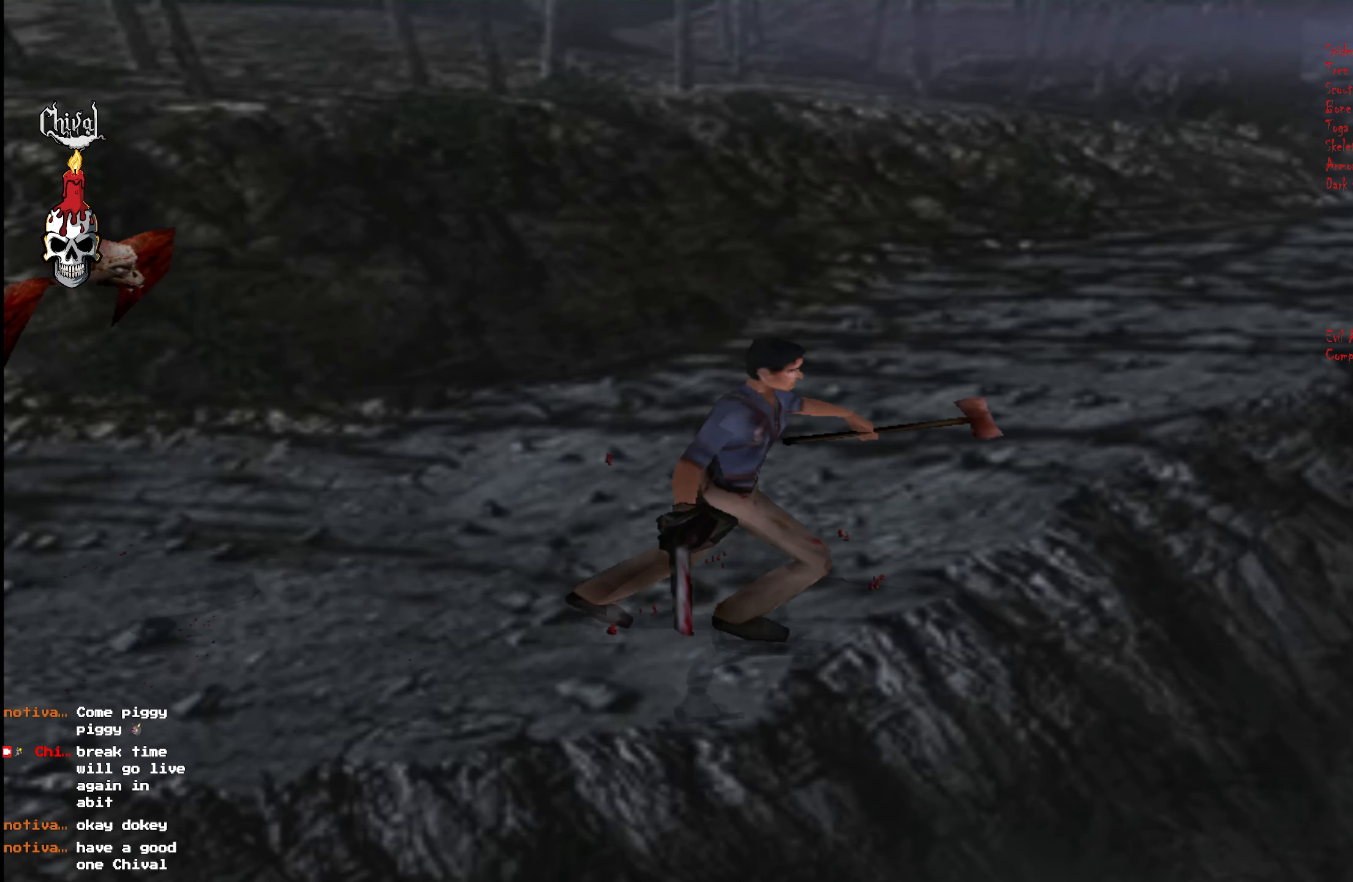
{"buttons": ["X", "R2", "DPAD_UP"], "right_stick": "center", "events": [[250, "X", "down"], [333, "X", "up"], [367, "DPAD_LEFT", "up"], [417, "X", "down"]]}
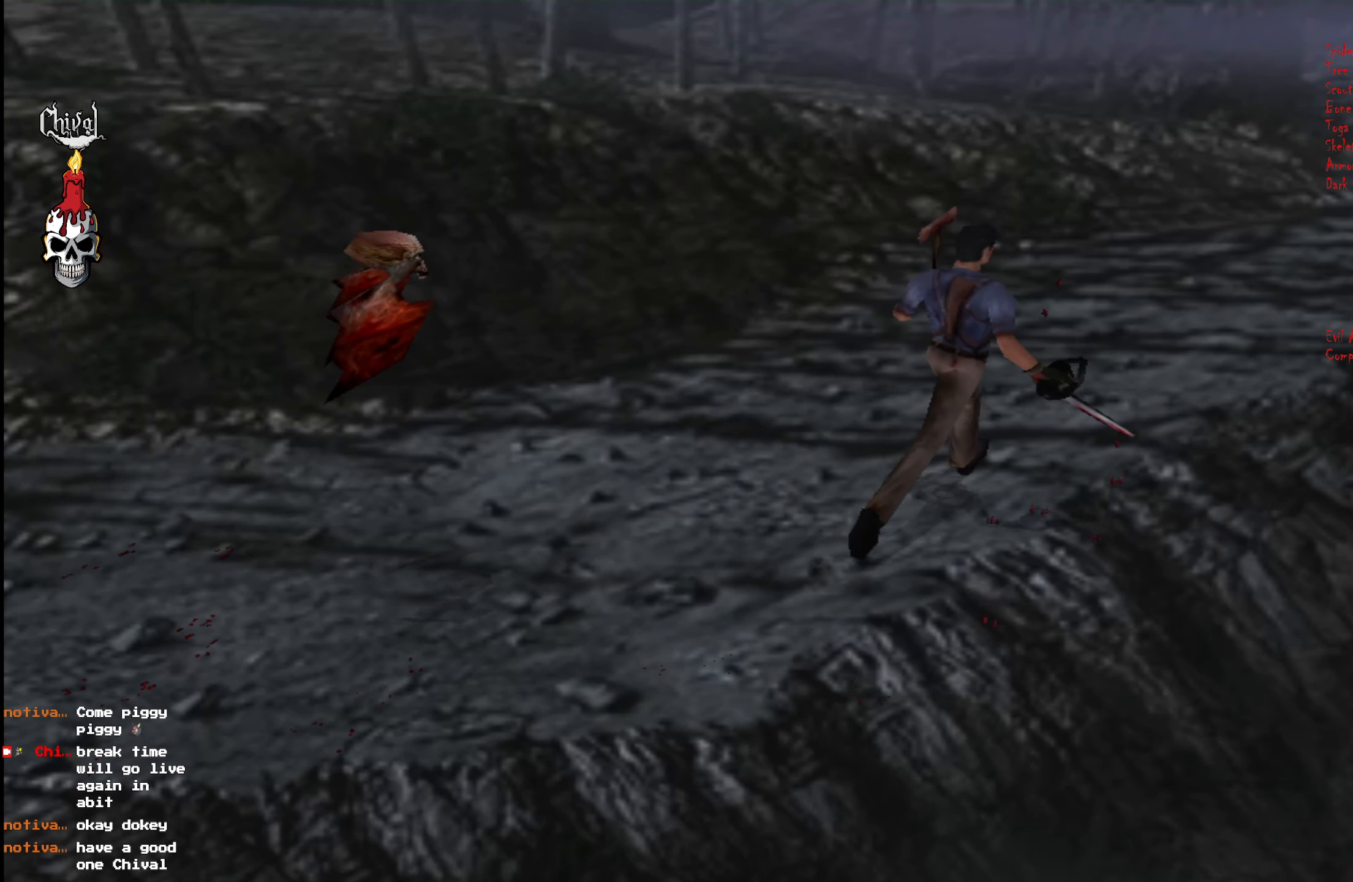
{"buttons": ["R2", "DPAD_UP"], "right_stick": "center", "events": [[50, "X", "up"], [133, "X", "down"], [233, "X", "up"], [317, "X", "down"], [433, "X", "up"]]}
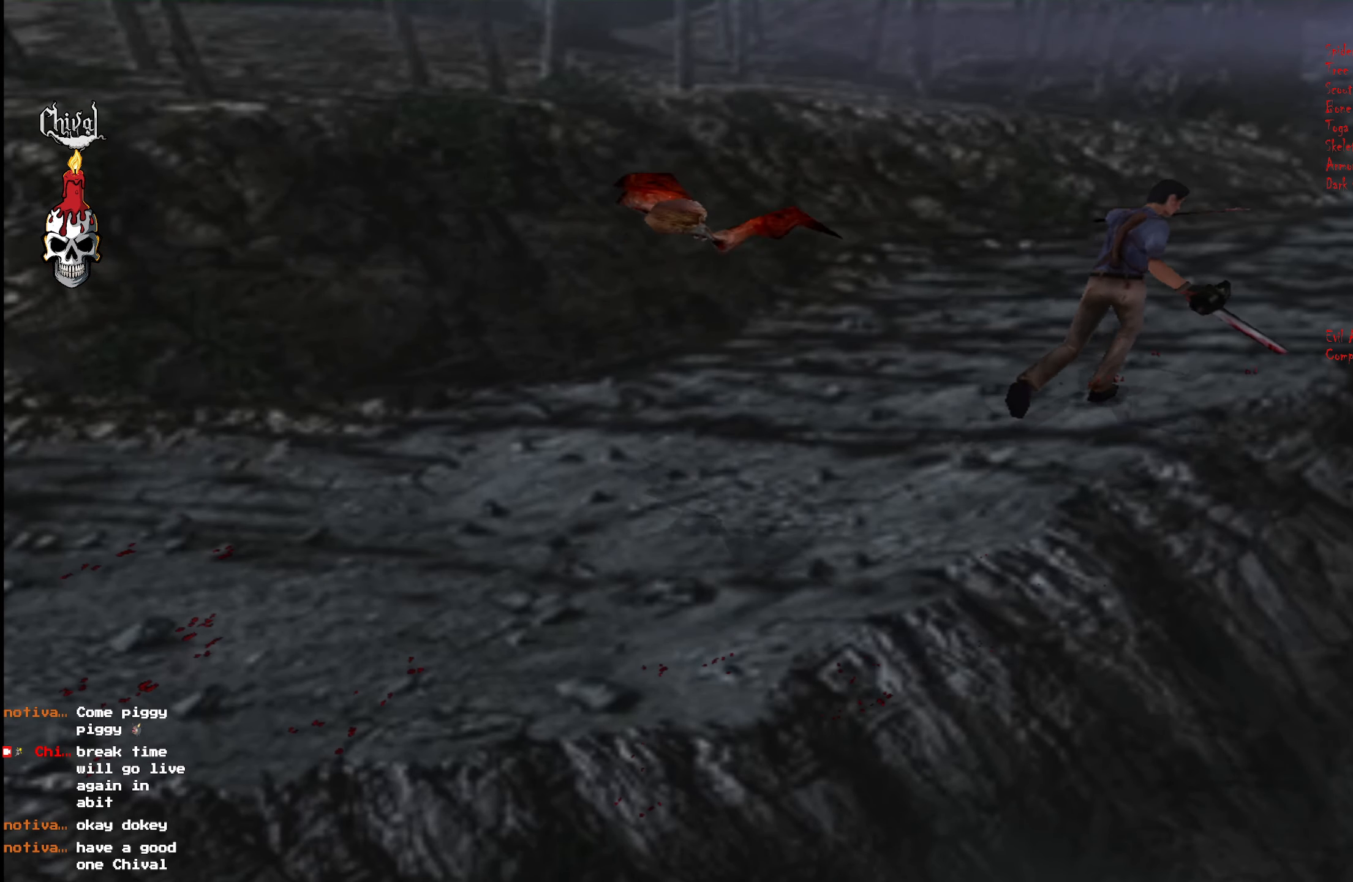
{"buttons": ["X", "R2", "DPAD_UP"], "right_stick": "center", "events": [[17, "X", "down"], [117, "X", "up"], [200, "X", "down"], [317, "X", "up"], [400, "X", "down"]]}
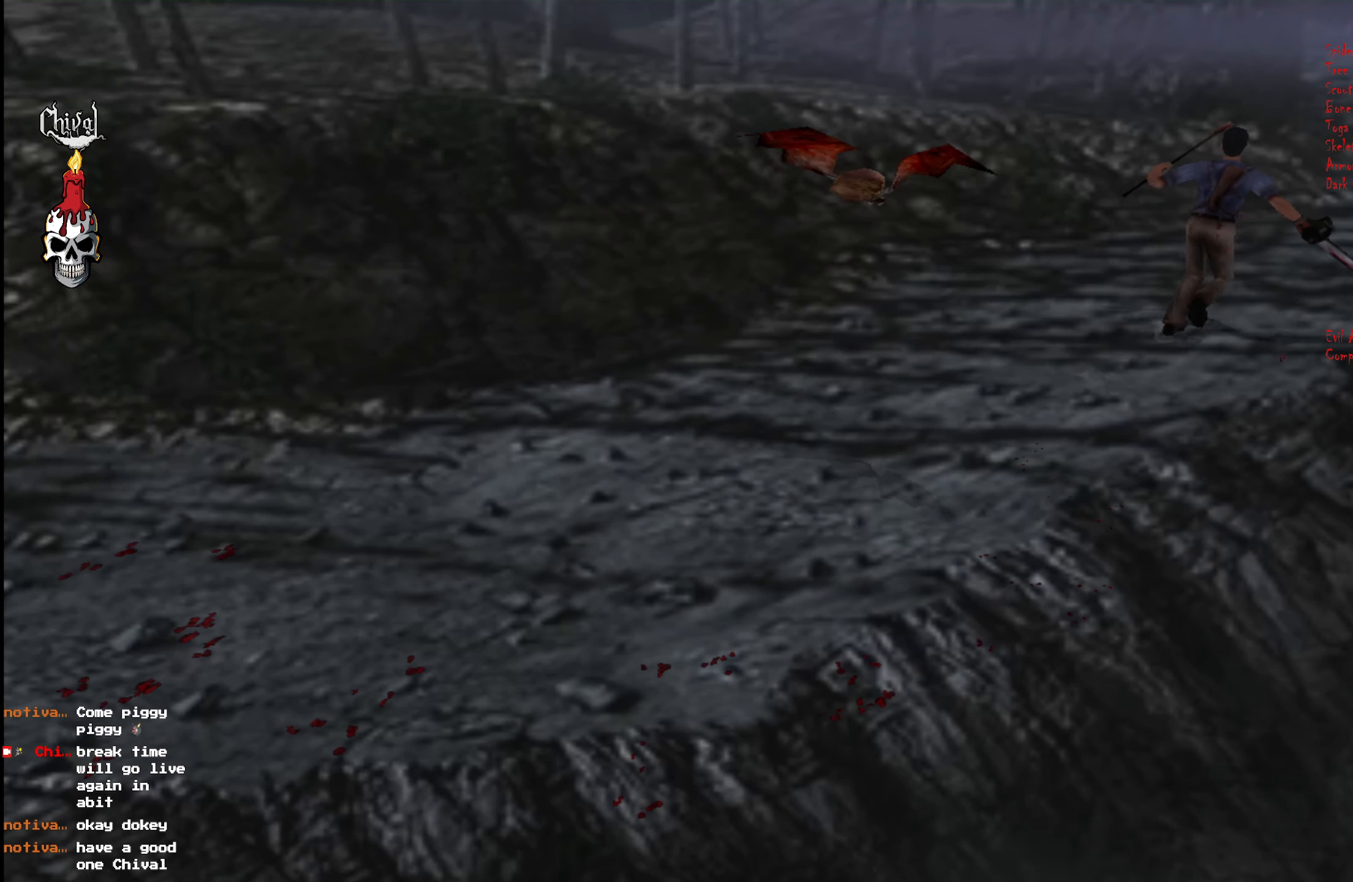
{"buttons": ["R2", "DPAD_UP", "DPAD_RIGHT"], "right_stick": "center", "events": [[17, "X", "up"], [100, "X", "down"], [233, "X", "up"], [333, "X", "down"], [400, "DPAD_RIGHT", "down"], [433, "X", "up"]]}
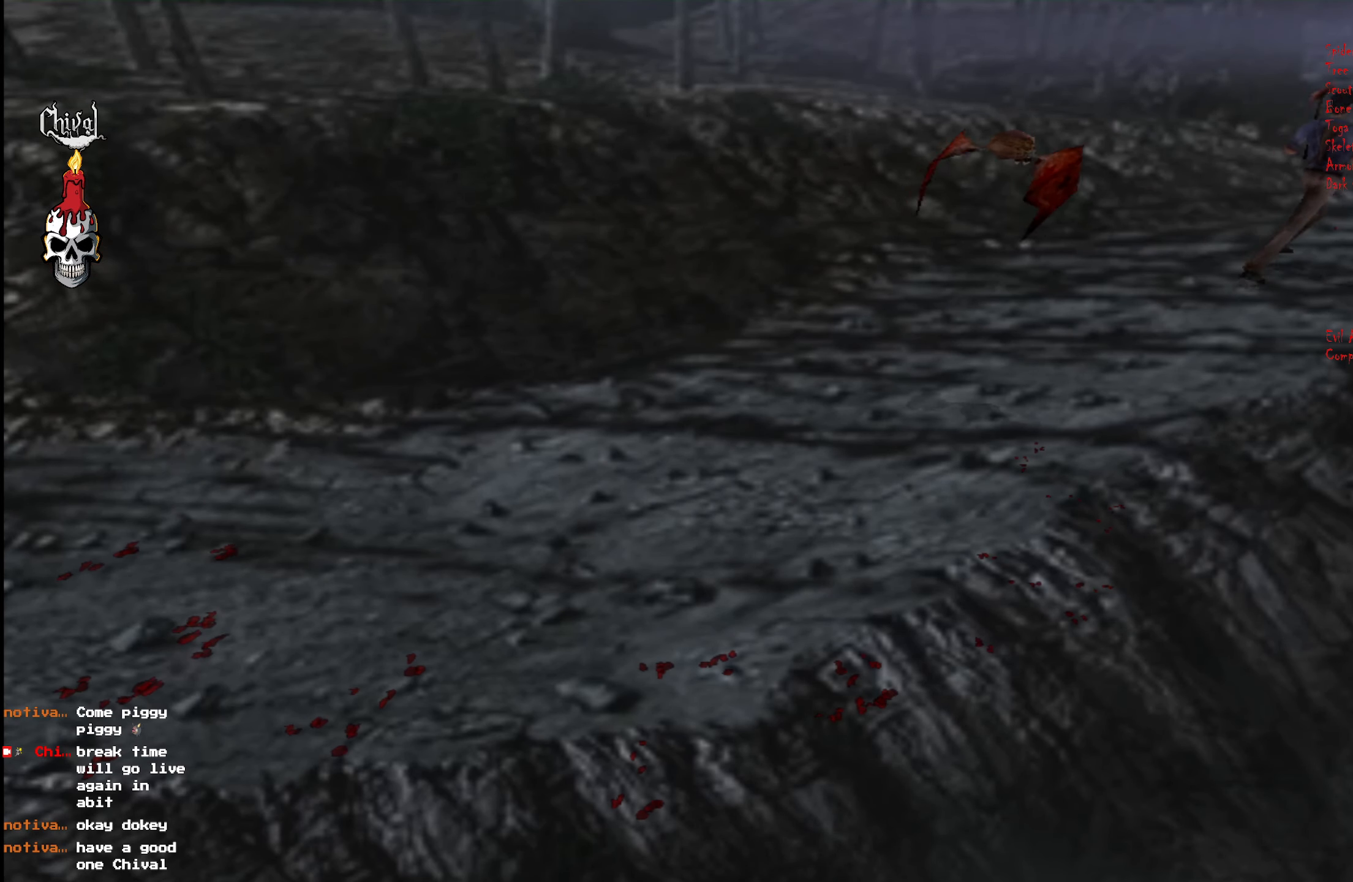
{"buttons": ["X", "R2", "DPAD_UP"], "right_stick": "center", "events": [[17, "X", "down"], [33, "DPAD_RIGHT", "up"], [117, "X", "up"], [183, "X", "down"], [317, "X", "up"], [417, "X", "down"]]}
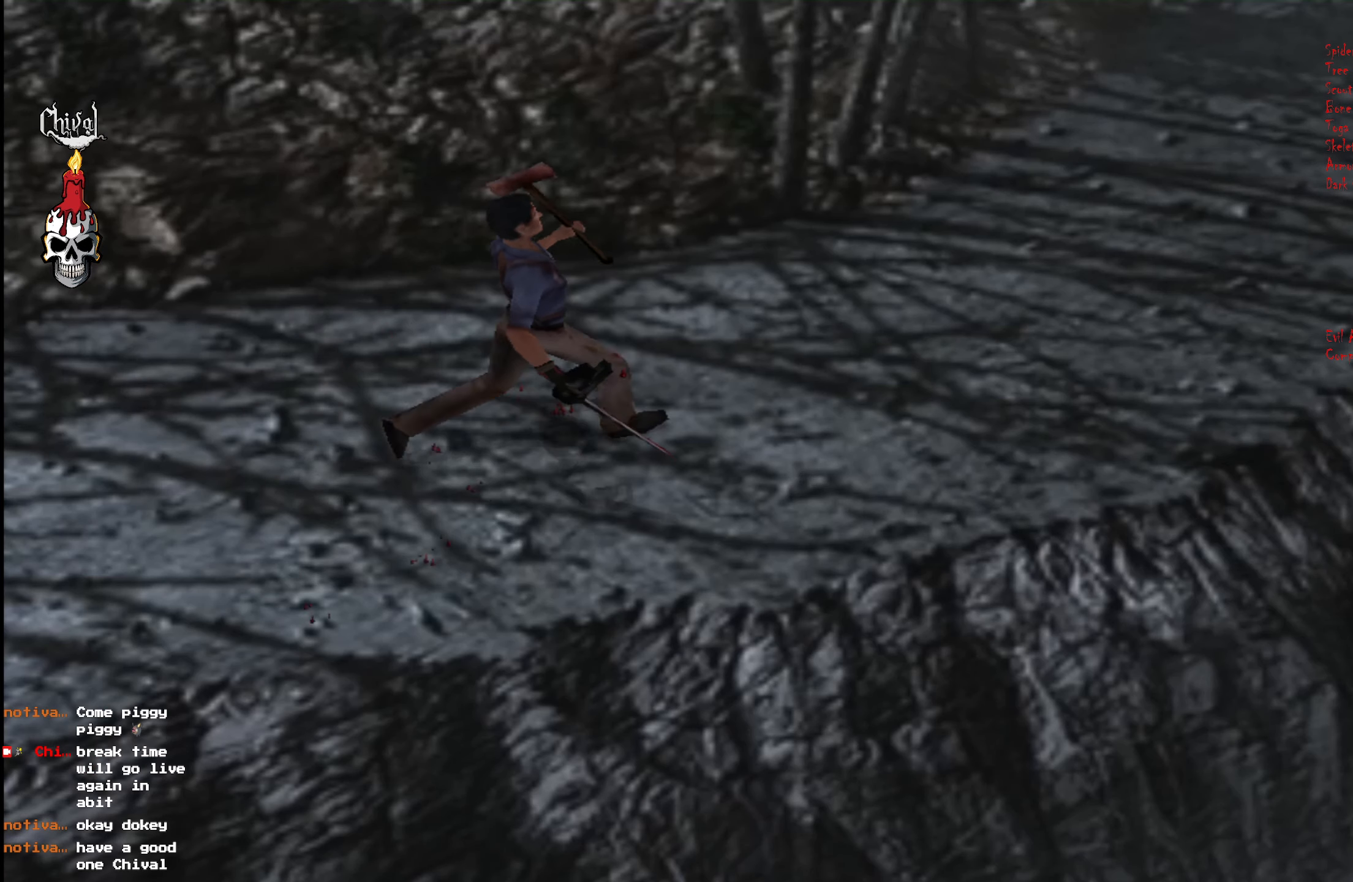
{"buttons": ["R2", "DPAD_UP", "DPAD_LEFT"], "right_stick": "center", "events": [[33, "X", "up"], [117, "X", "down"], [250, "X", "up"], [350, "X", "down"], [450, "X", "up"], [467, "DPAD_LEFT", "down"]]}
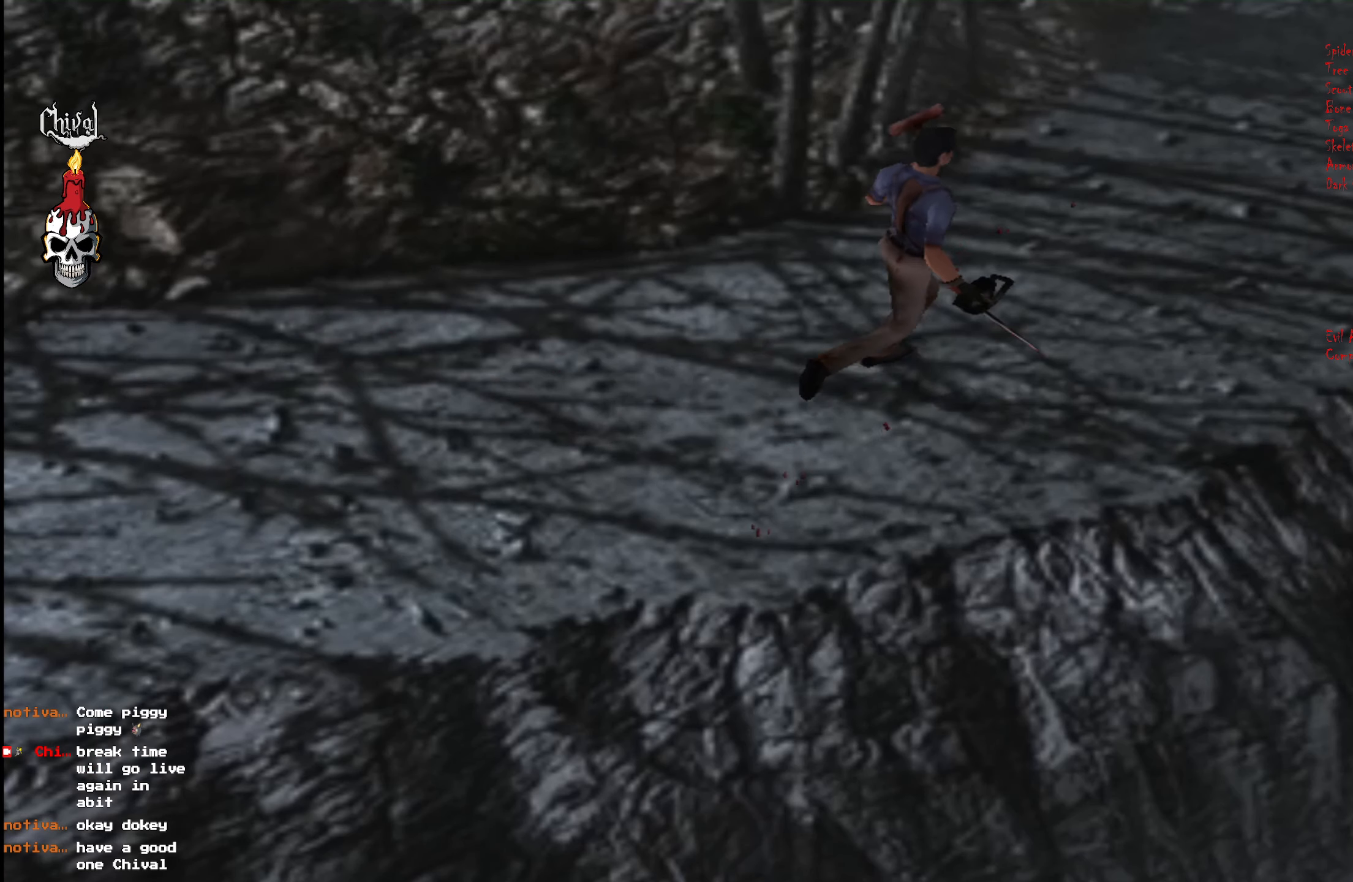
{"buttons": ["R2", "DPAD_UP"], "right_stick": "center", "events": [[33, "X", "down"], [100, "DPAD_LEFT", "up"], [150, "X", "up"], [234, "X", "down"], [334, "X", "up"]]}
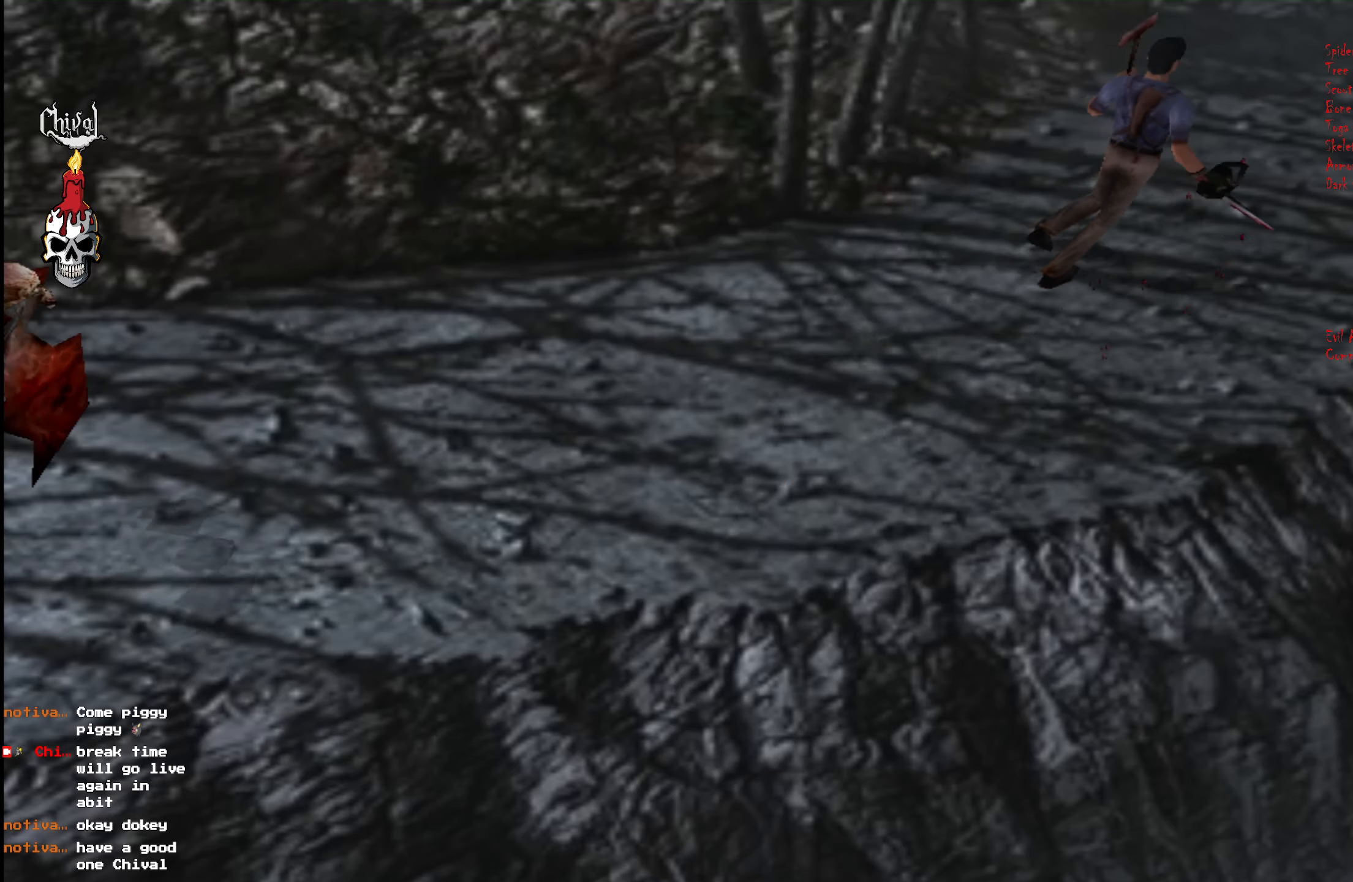
{"buttons": ["R2", "DPAD_UP"], "right_stick": "center", "events": [[67, "DPAD_LEFT", "down"], [184, "DPAD_LEFT", "up"]]}
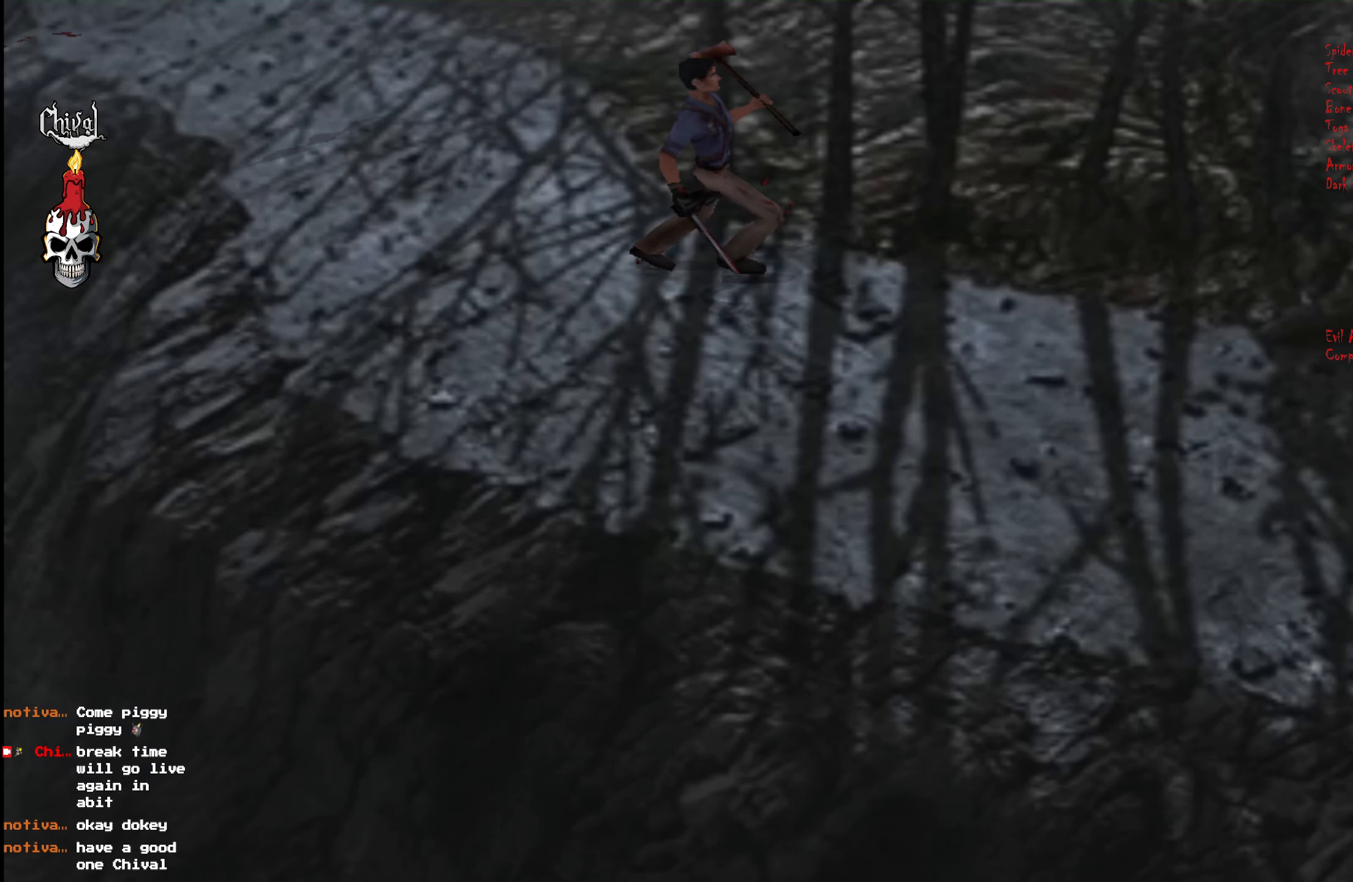
{"buttons": ["R2", "DPAD_UP"], "right_stick": "center", "events": [[150, "DPAD_RIGHT", "down"], [384, "DPAD_RIGHT", "up"]]}
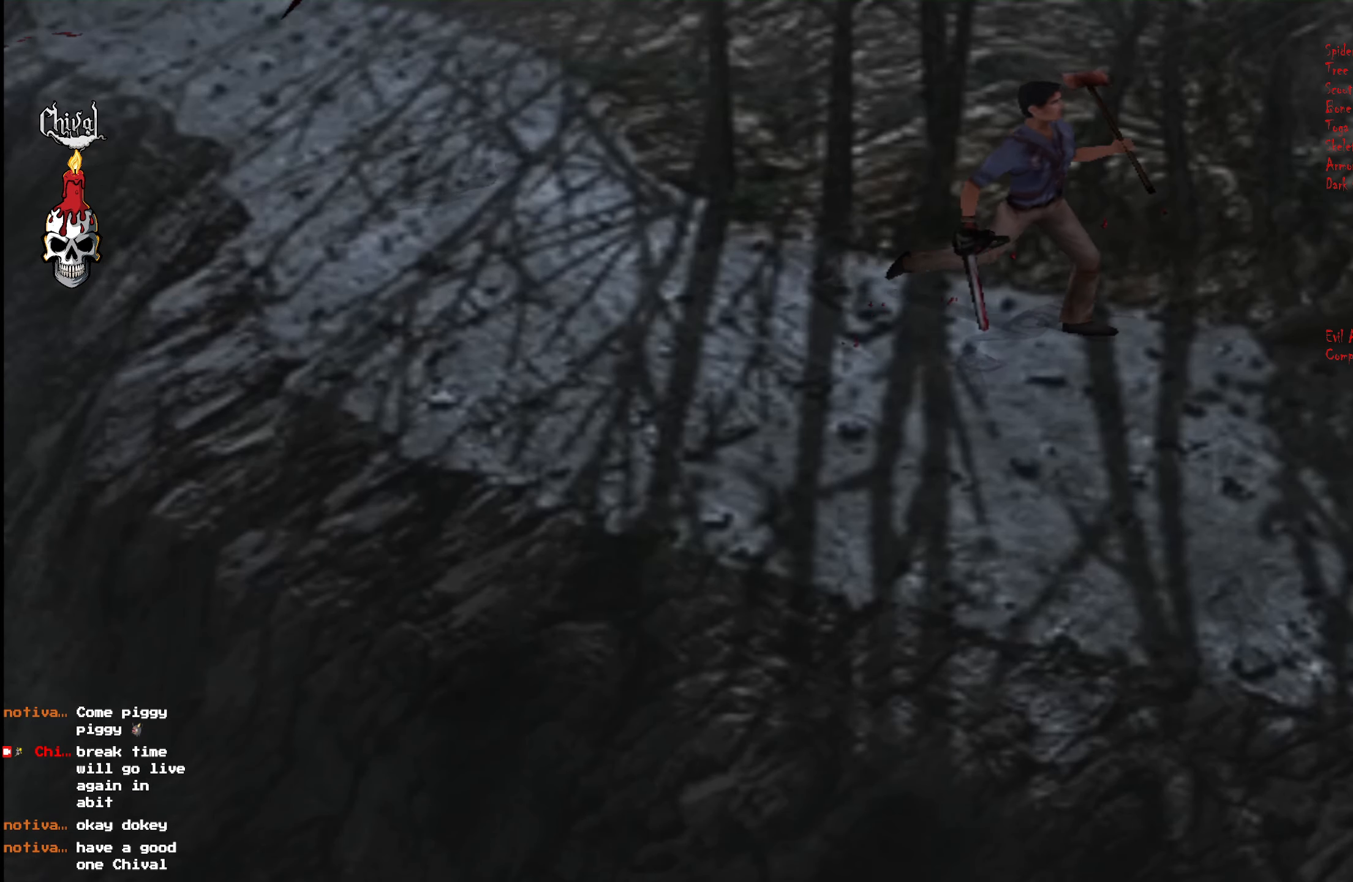
{"buttons": ["R2", "DPAD_UP"], "right_stick": "center", "events": []}
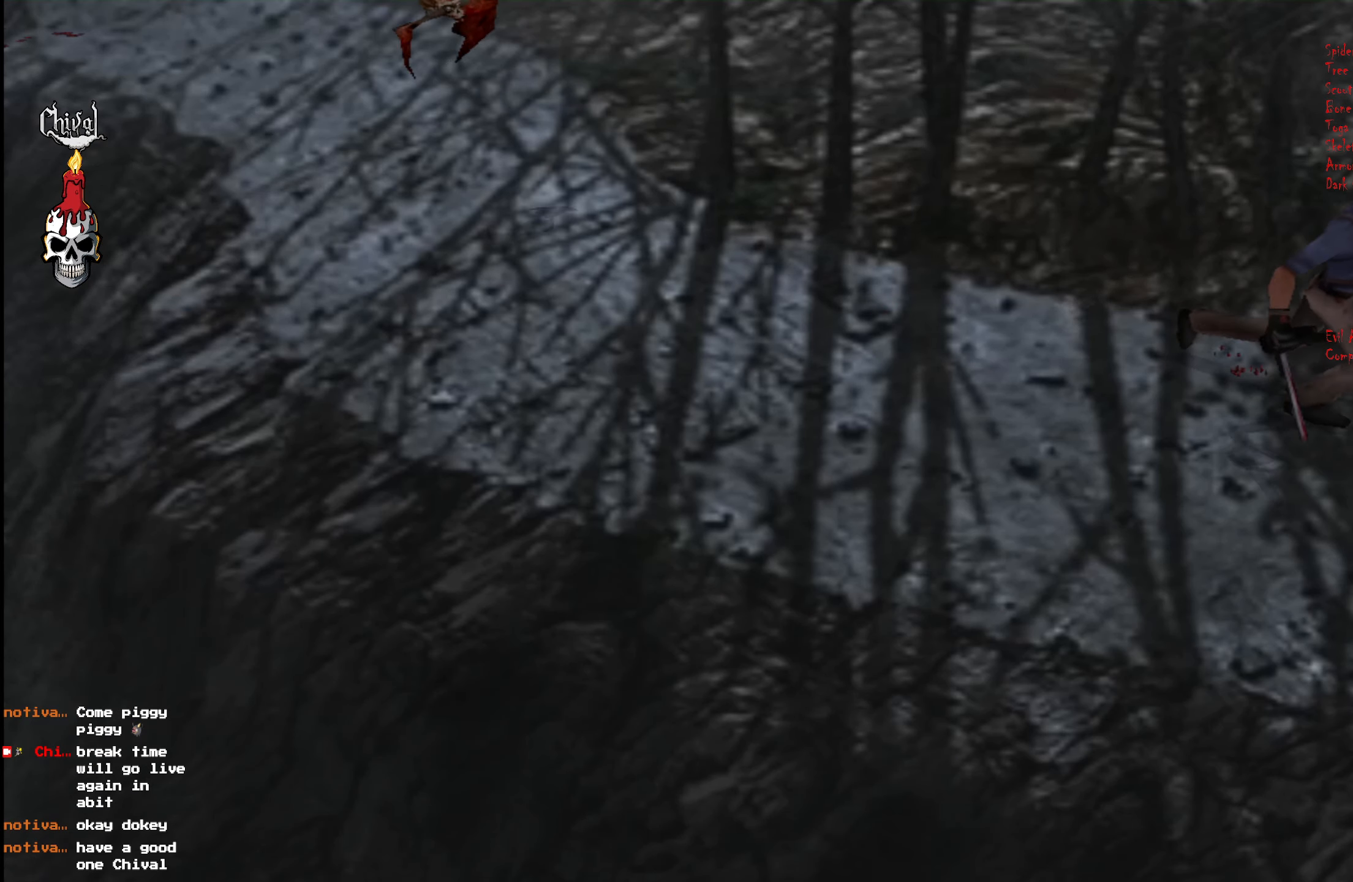
{"buttons": ["R2", "DPAD_UP"], "right_stick": "center", "events": [[250, "DPAD_LEFT", "down"], [400, "DPAD_LEFT", "up"]]}
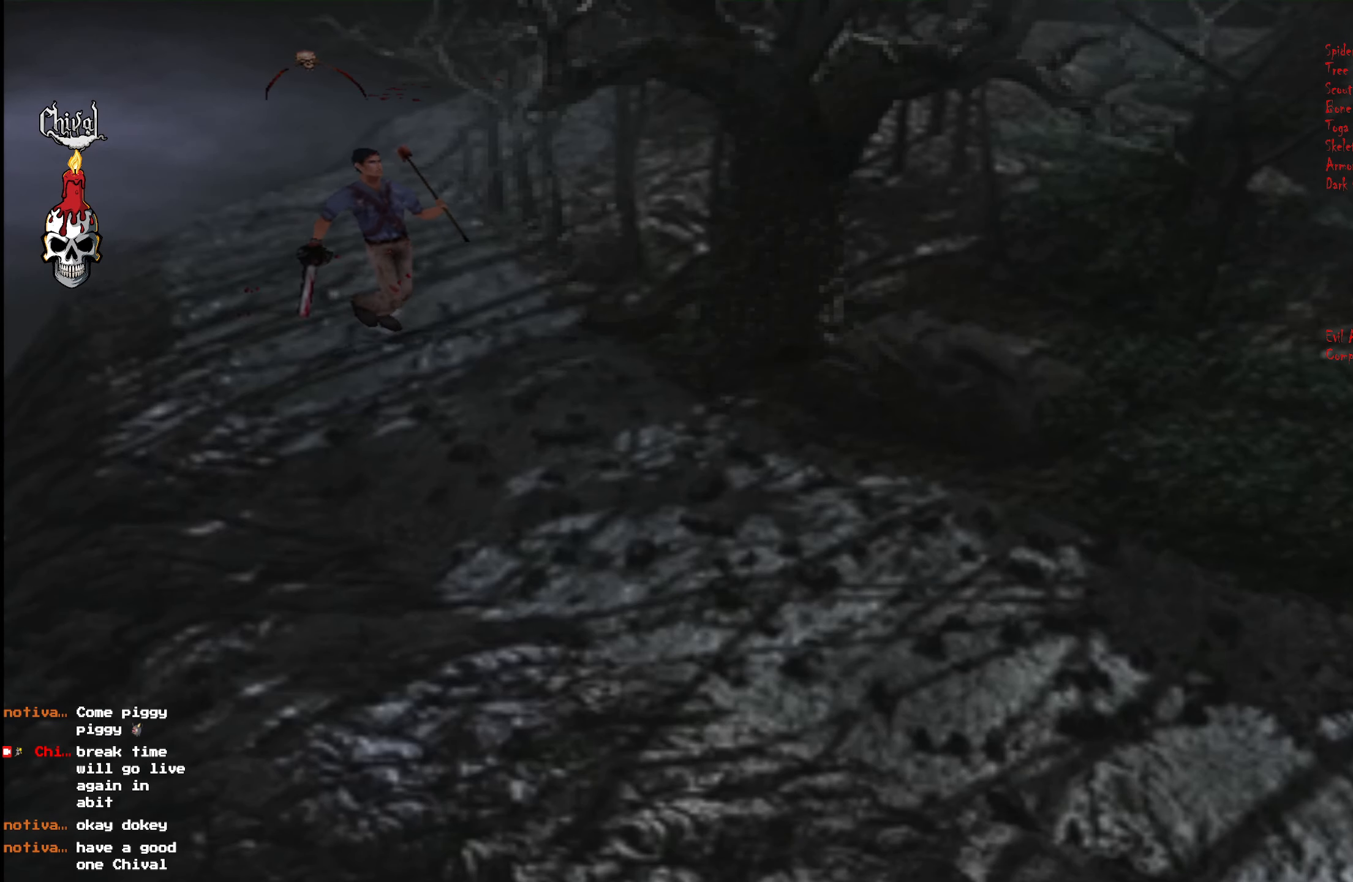
{"buttons": ["R2", "DPAD_UP"], "right_stick": "center", "events": []}